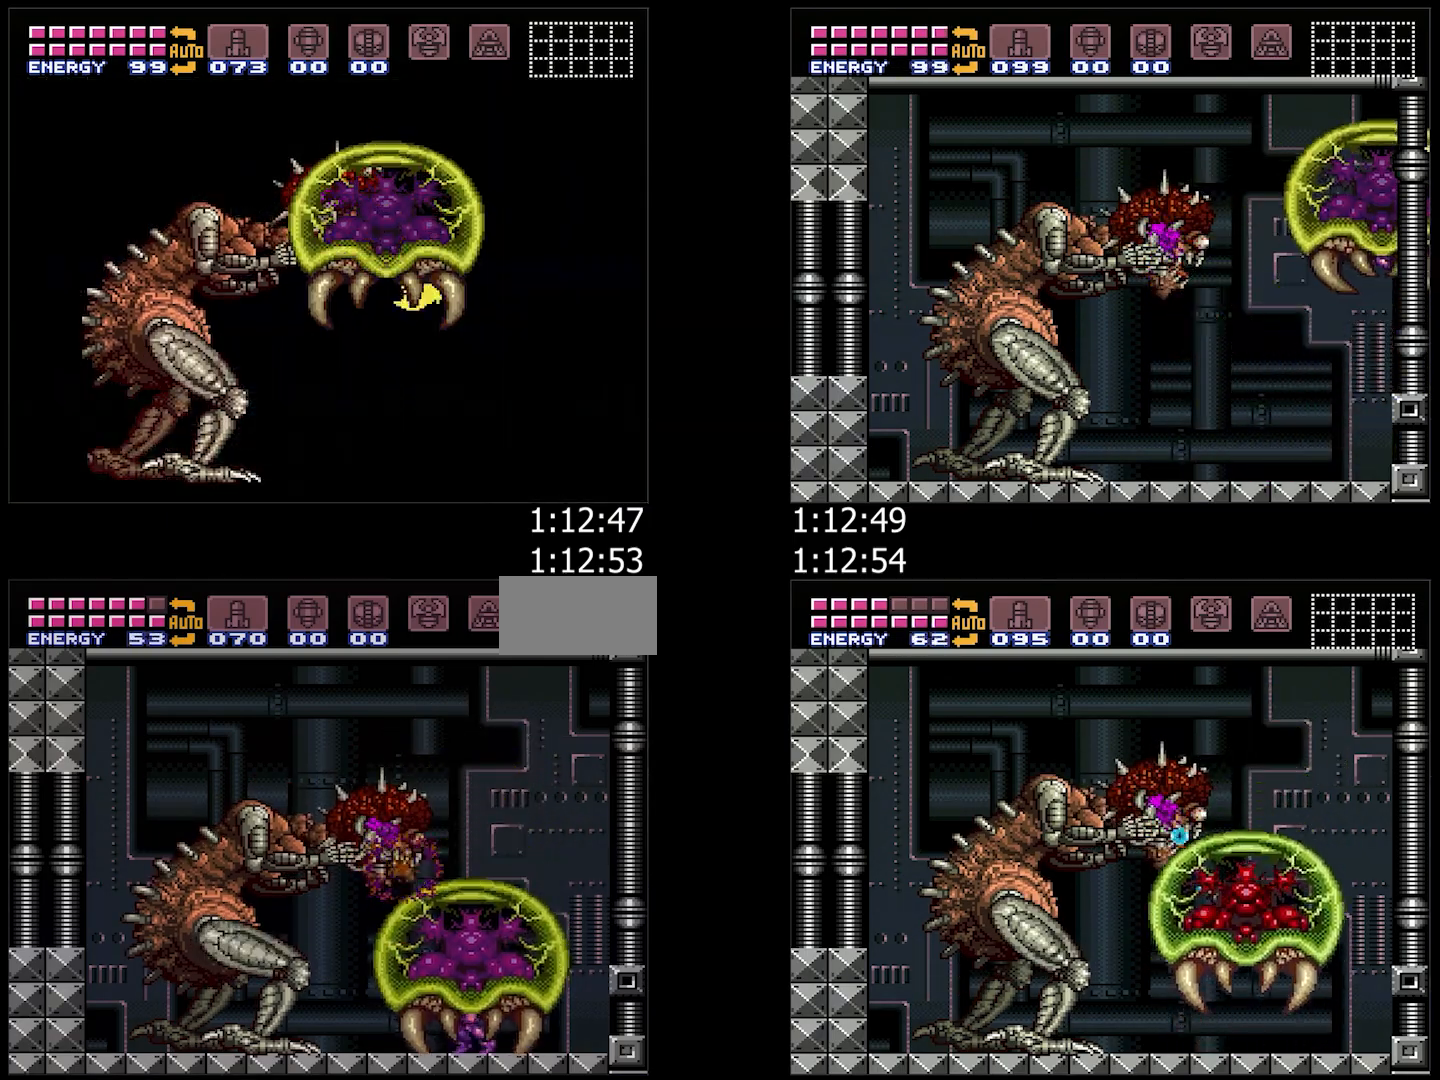
Gameplay with a controller (Nintendo layout); each line is a JSON object with the inputs held at the frame after it. "events" lists button and stick changes between this image and that frame as [ms after this image, input, new state], when the widget could be followed in between. Not read: L3 R3.
{"buttons": ["Y", "R1"], "events": [[167, "B", "down"], [450, "B", "up"]]}
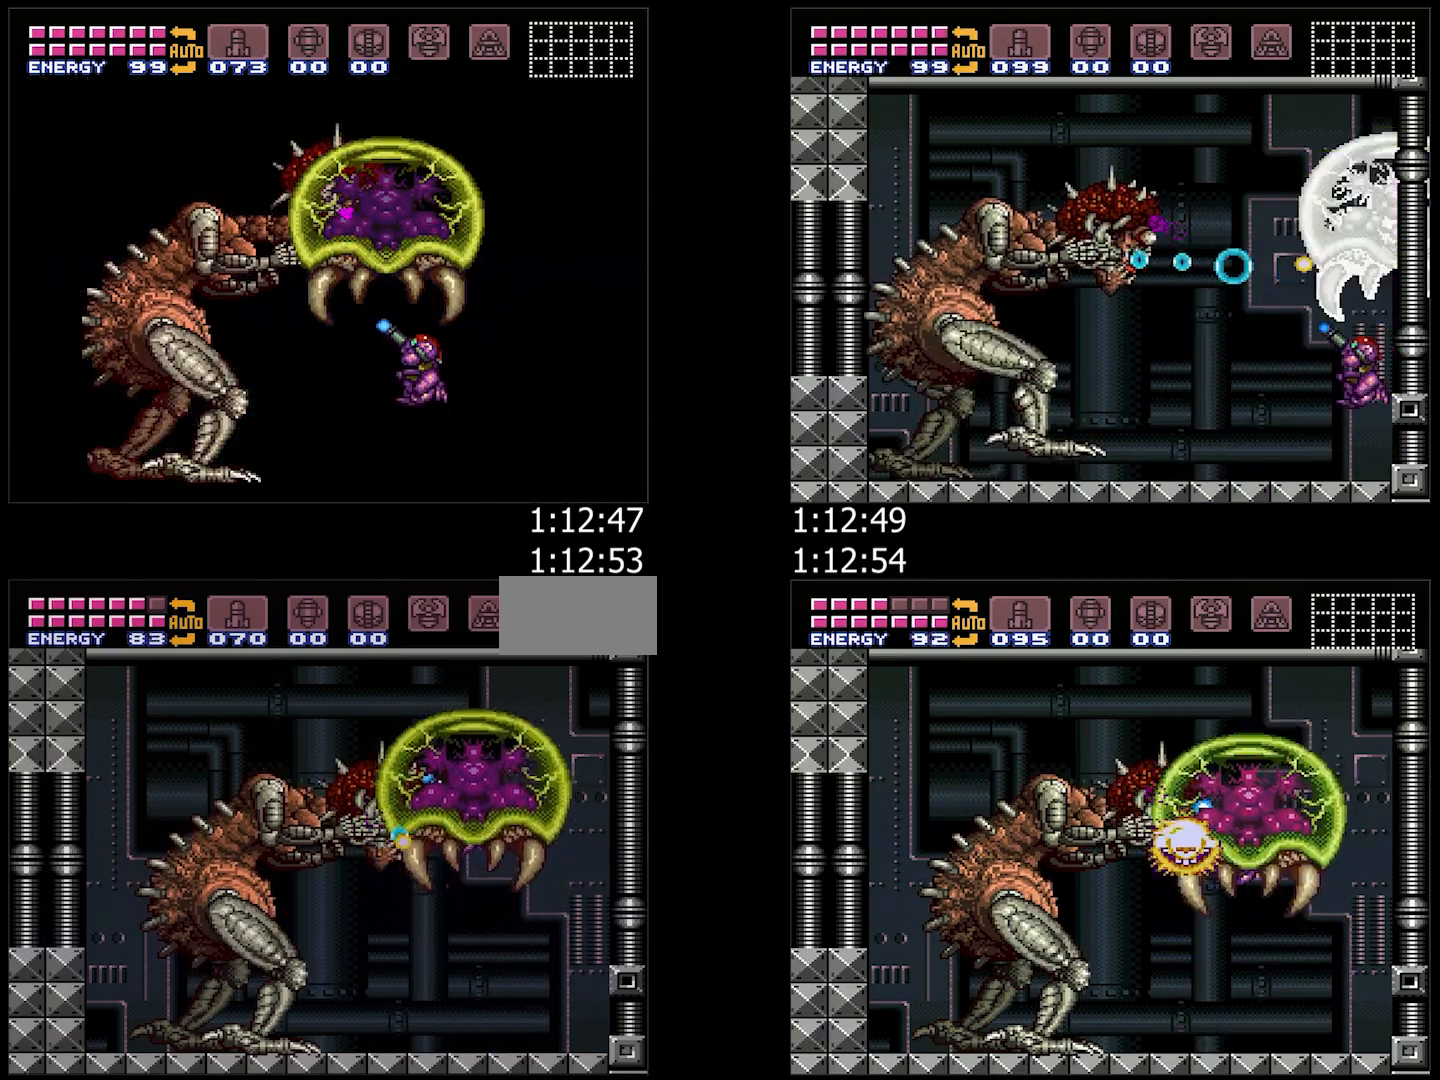
{"buttons": ["Y", "R1"], "events": []}
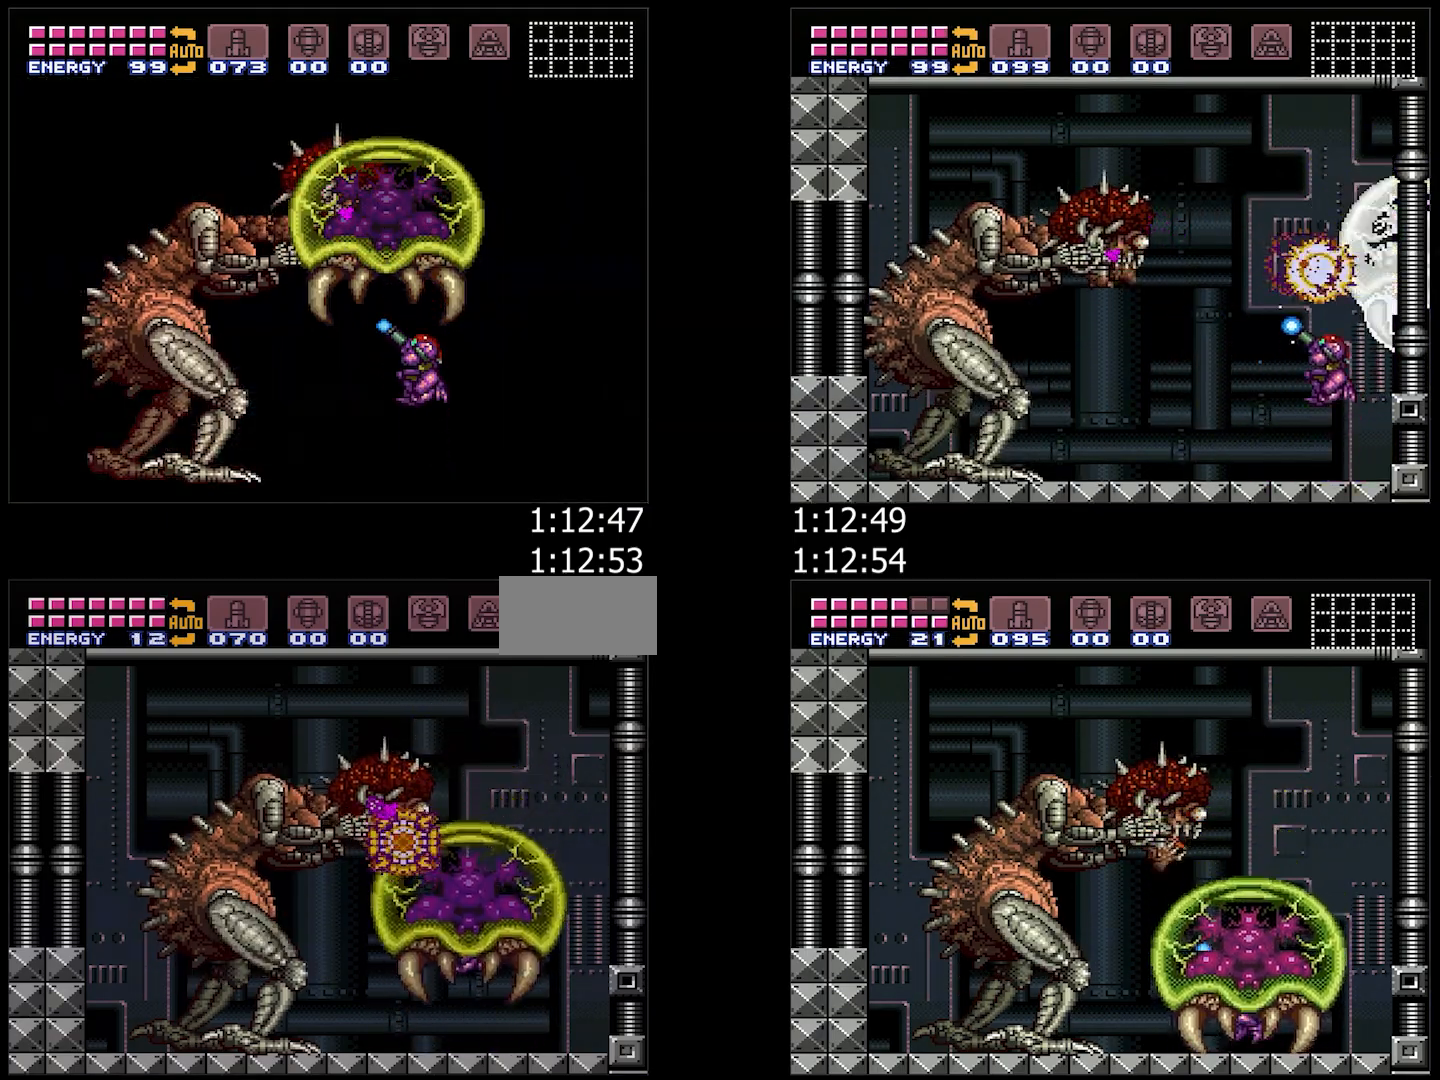
{"buttons": ["A"], "events": [[33, "Y", "up"], [67, "DPAD_RIGHT", "down"], [83, "R1", "up"], [100, "A", "down"], [150, "DPAD_RIGHT", "up"]]}
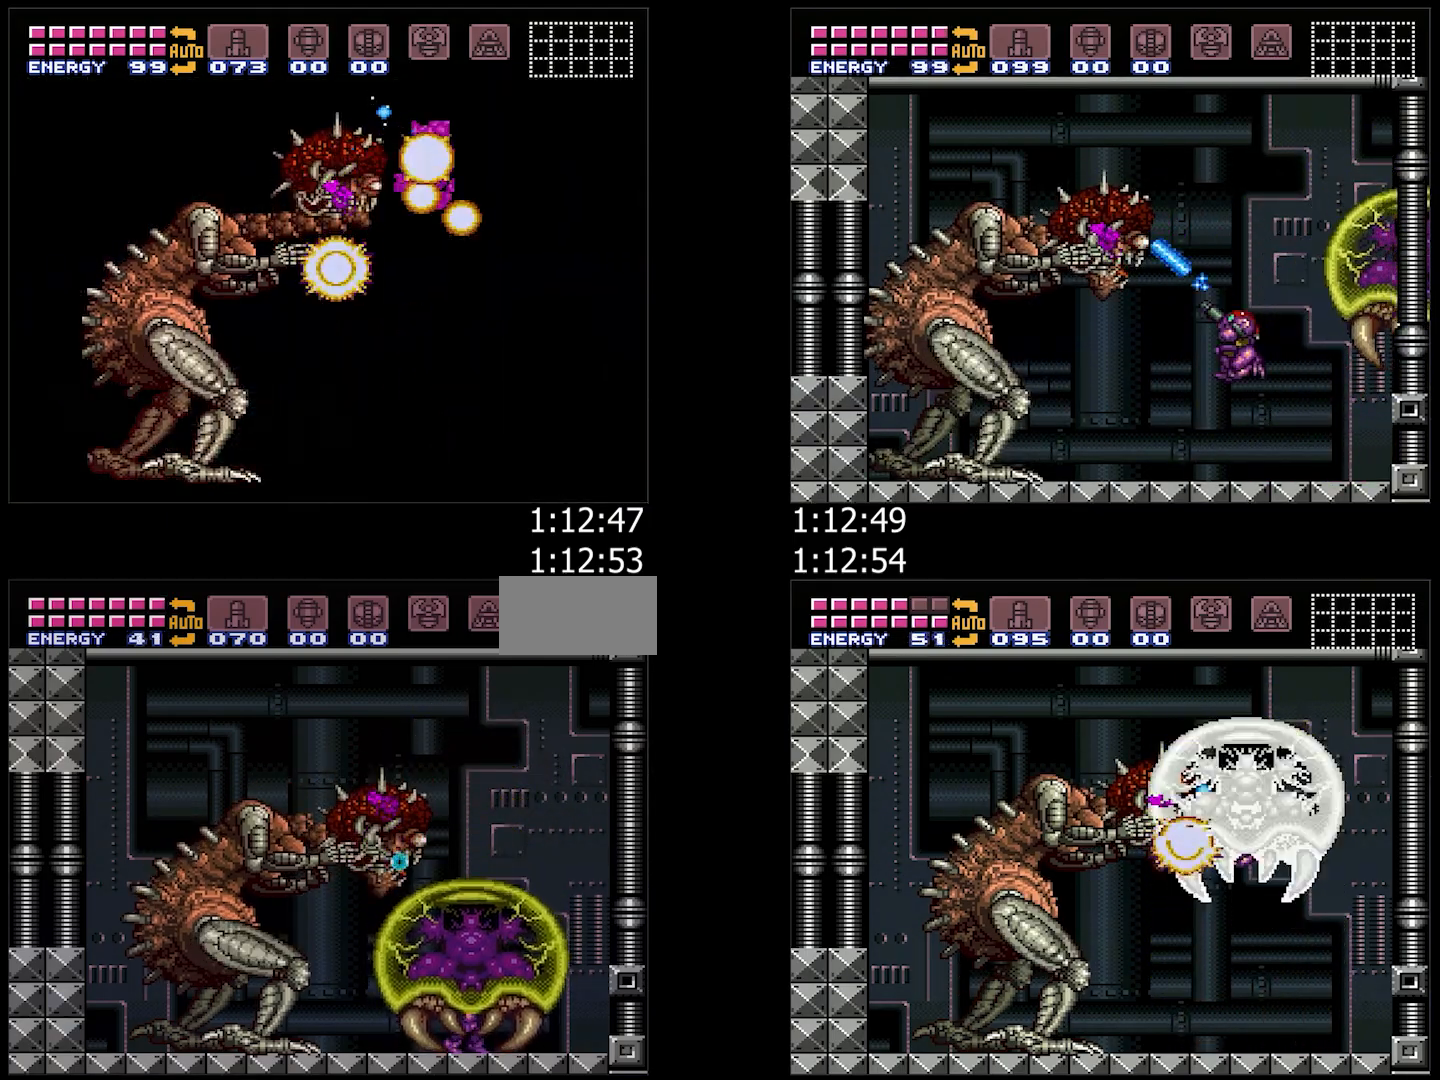
{"buttons": ["A", "DPAD_RIGHT"], "events": [[383, "DPAD_RIGHT", "down"]]}
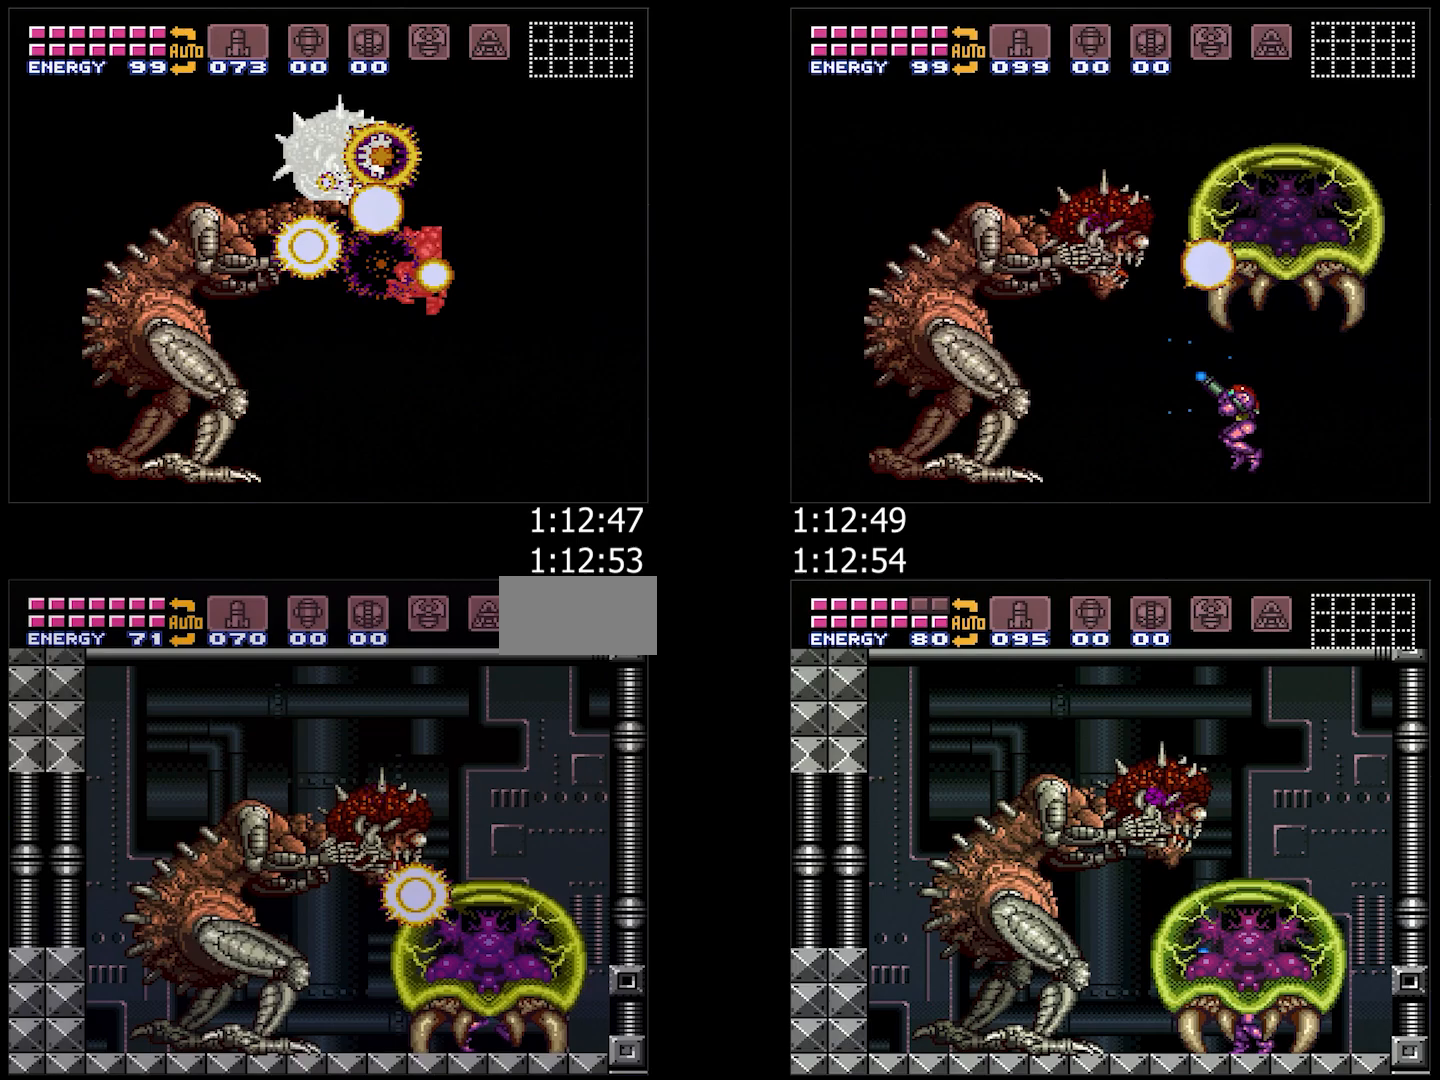
{"buttons": ["Y", "R1"], "events": [[50, "B", "down"], [117, "A", "up"], [333, "B", "up"], [333, "DPAD_RIGHT", "up"], [367, "R1", "down"], [433, "Y", "down"]]}
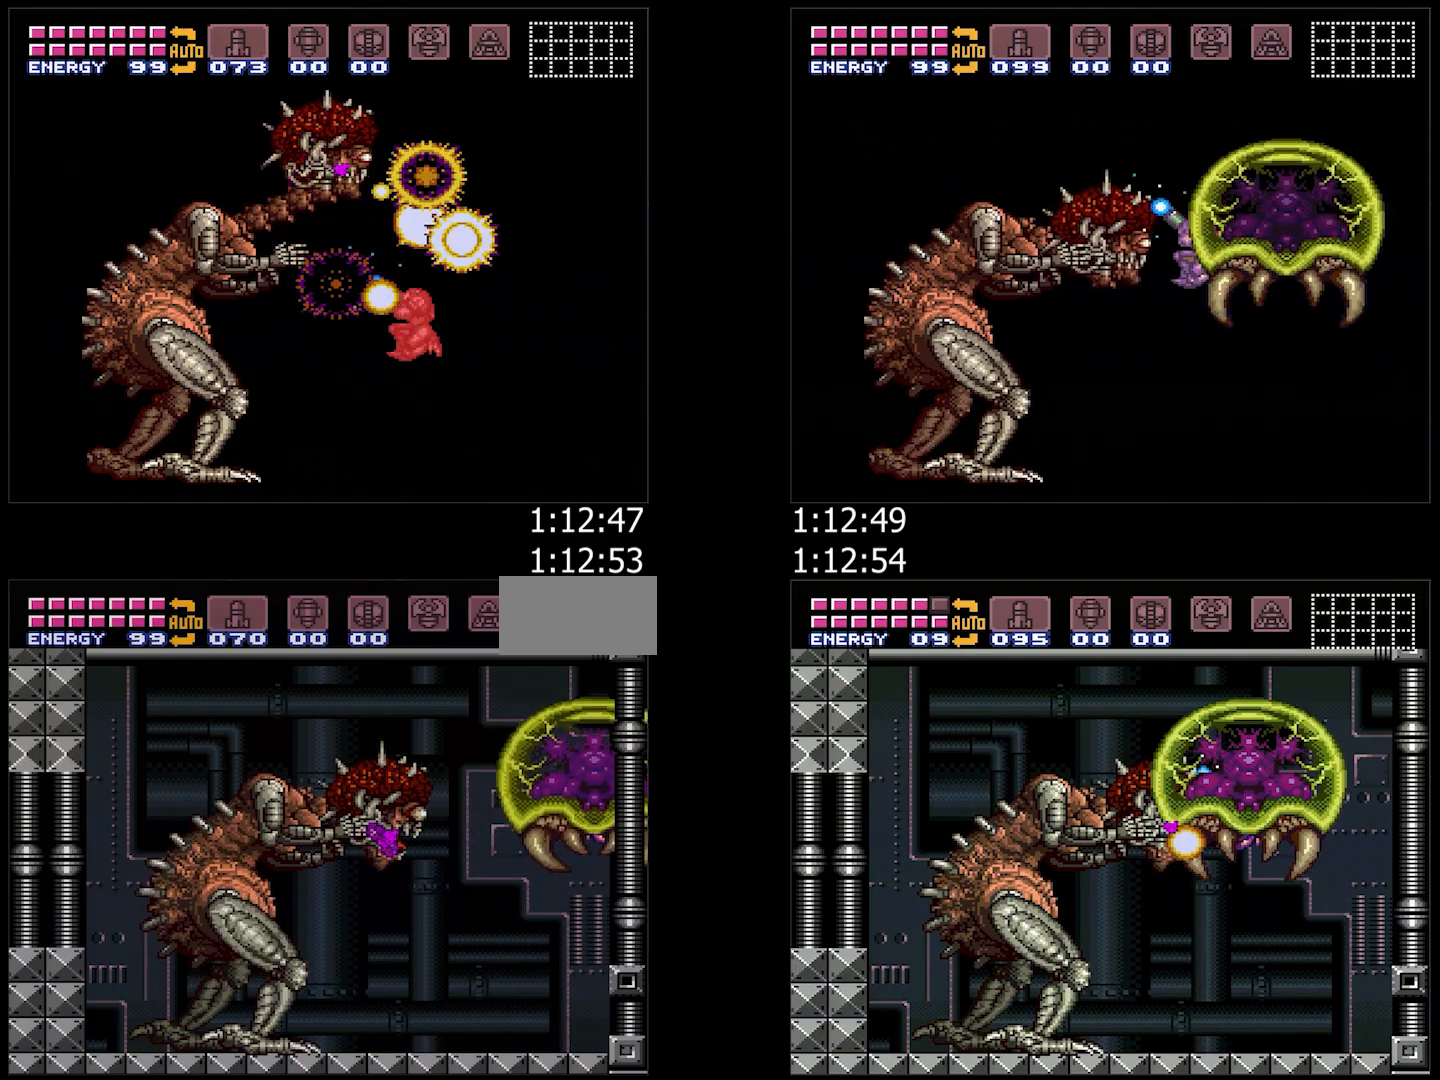
{"buttons": ["Y", "R1", "DPAD_LEFT"], "events": [[100, "DPAD_LEFT", "down"]]}
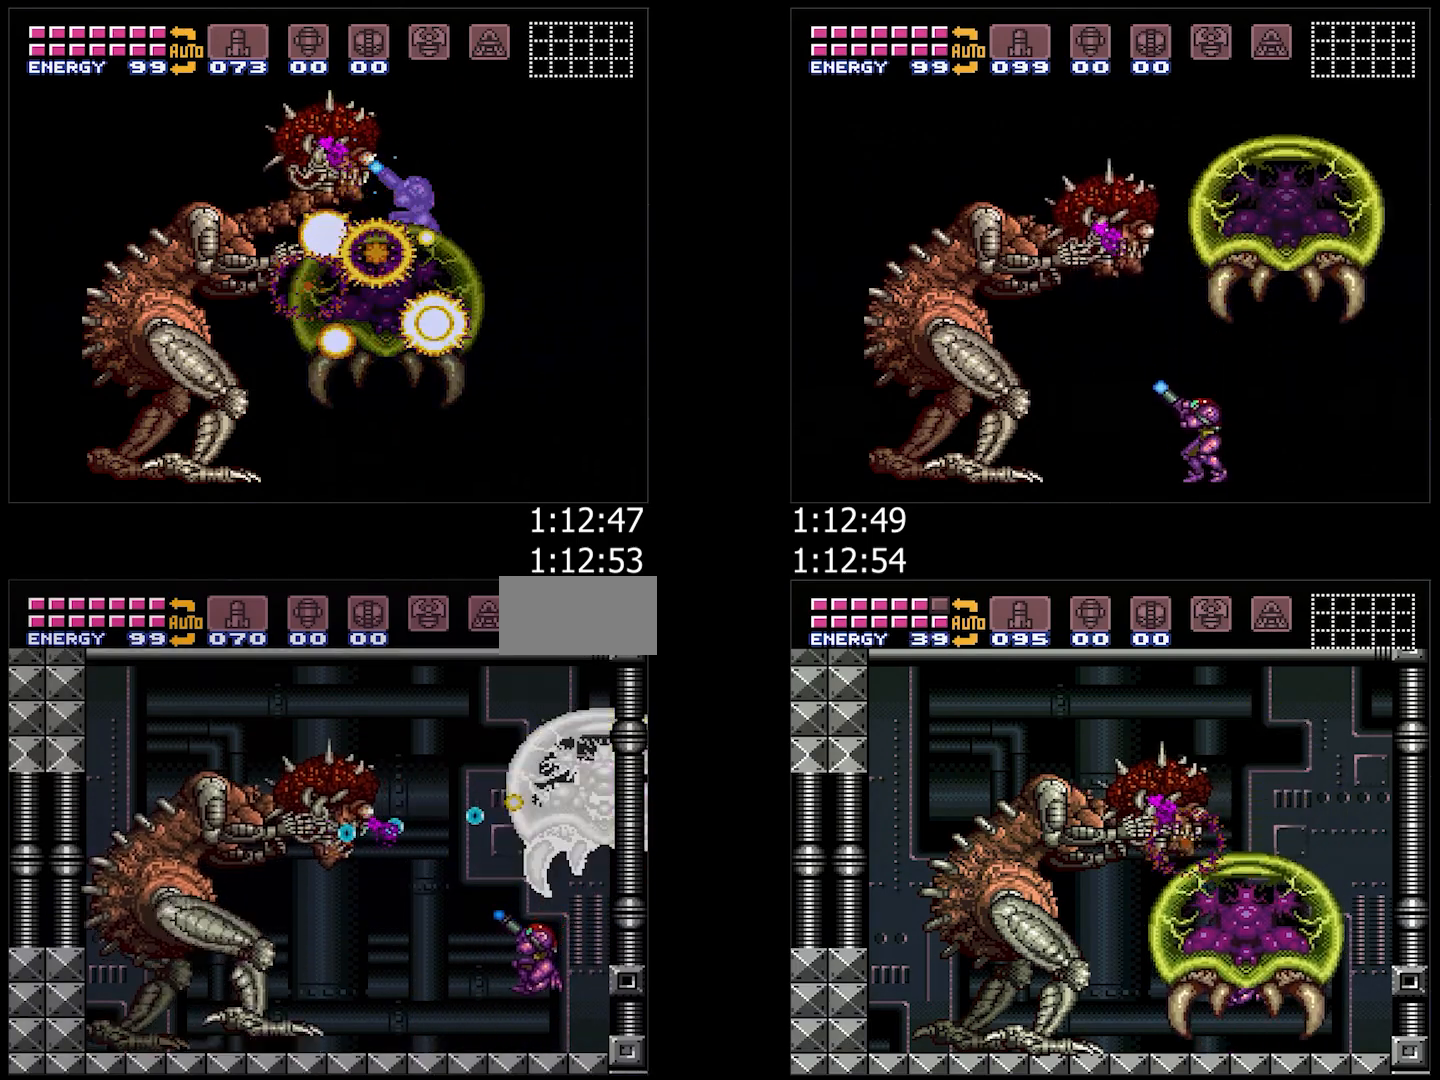
{"buttons": ["B", "Y", "R1", "DPAD_LEFT"], "events": [[183, "DPAD_LEFT", "up"], [300, "B", "down"], [417, "DPAD_LEFT", "down"]]}
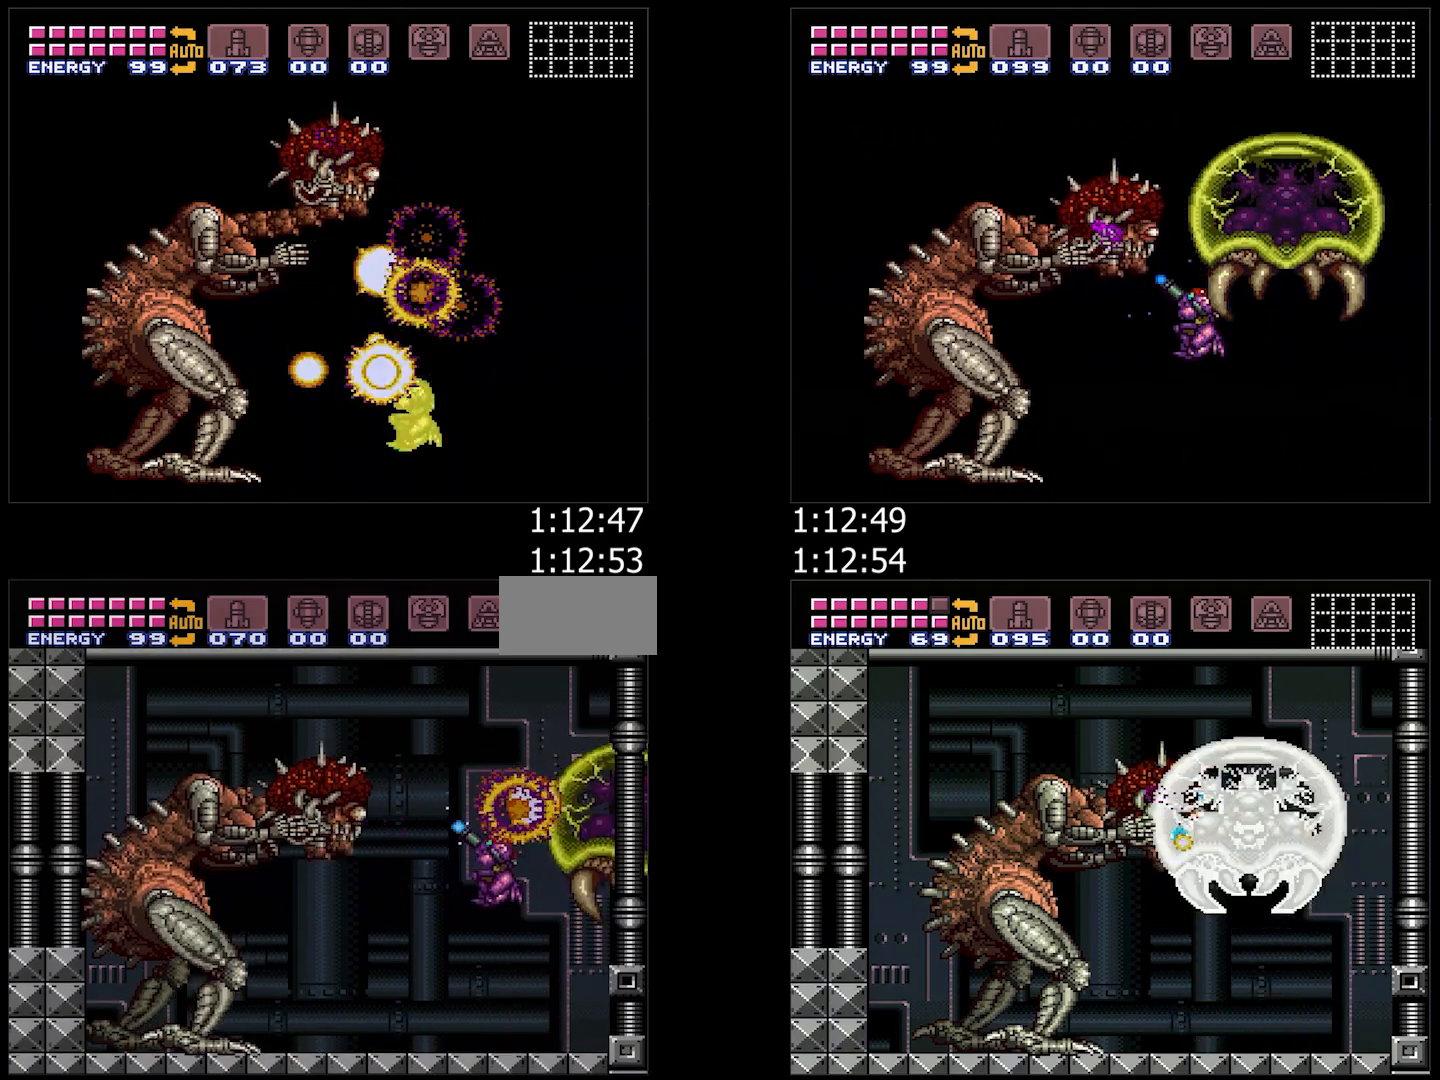
{"buttons": ["Y", "R1"], "events": [[100, "B", "up"], [467, "DPAD_LEFT", "up"]]}
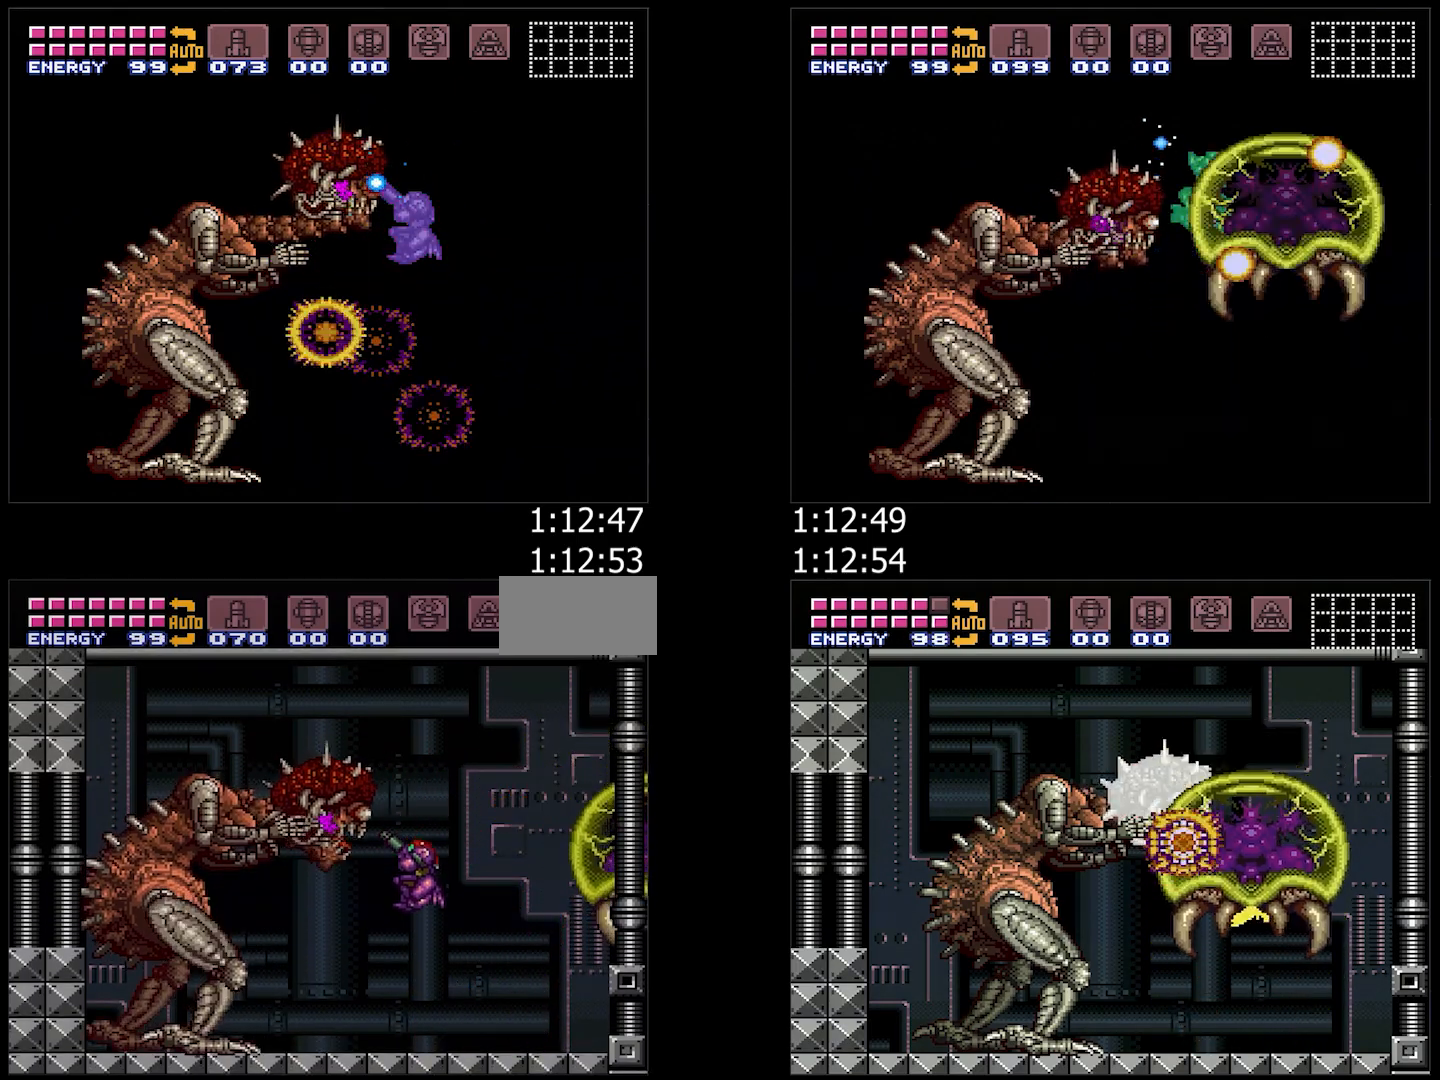
{"buttons": ["B", "Y", "R1"], "events": [[433, "B", "down"]]}
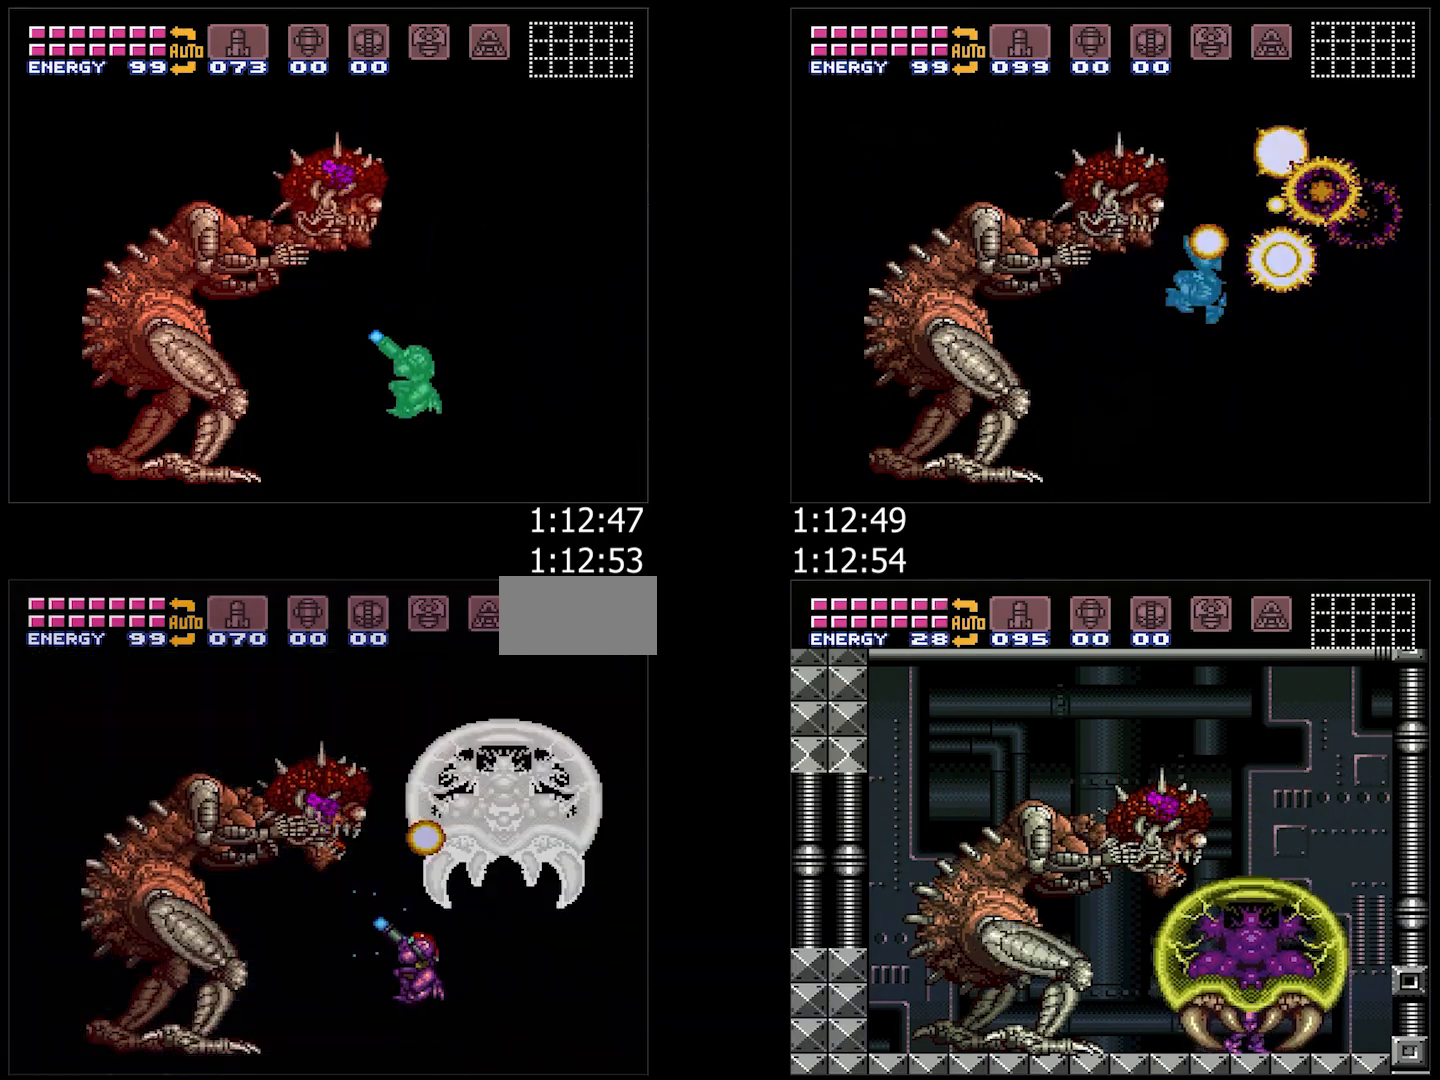
{"buttons": ["Y", "R1"], "events": [[267, "B", "up"], [267, "DPAD_LEFT", "down"], [317, "DPAD_LEFT", "up"]]}
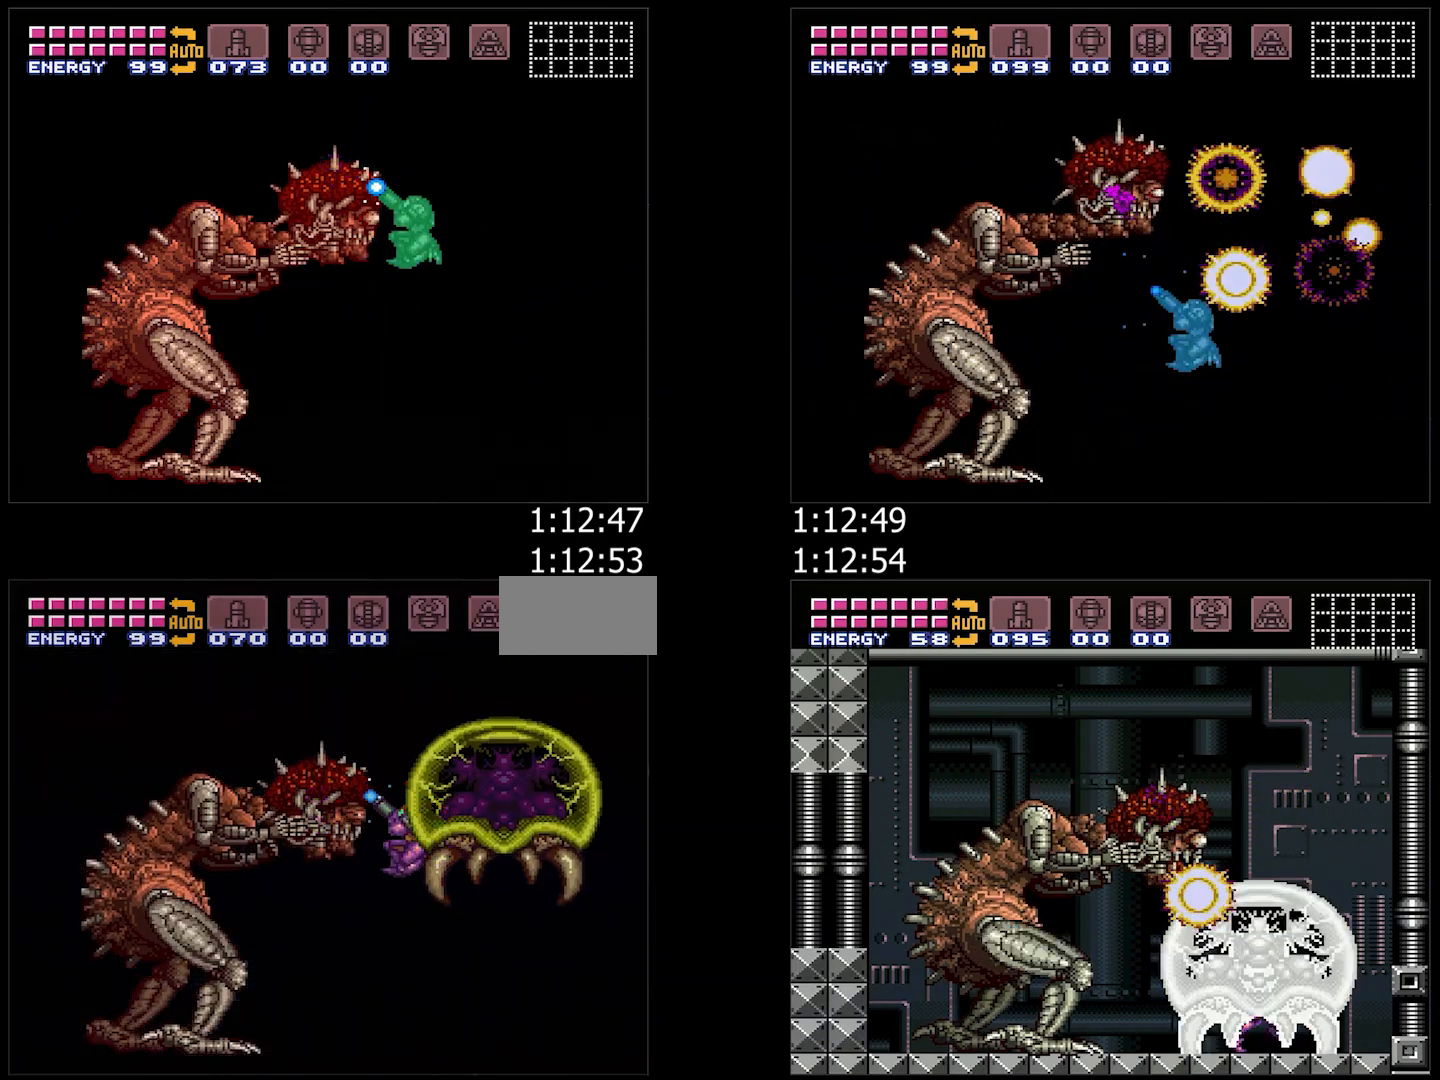
{"buttons": ["B", "Y", "R1"], "events": [[67, "Y", "up"], [117, "Y", "down"], [483, "B", "down"]]}
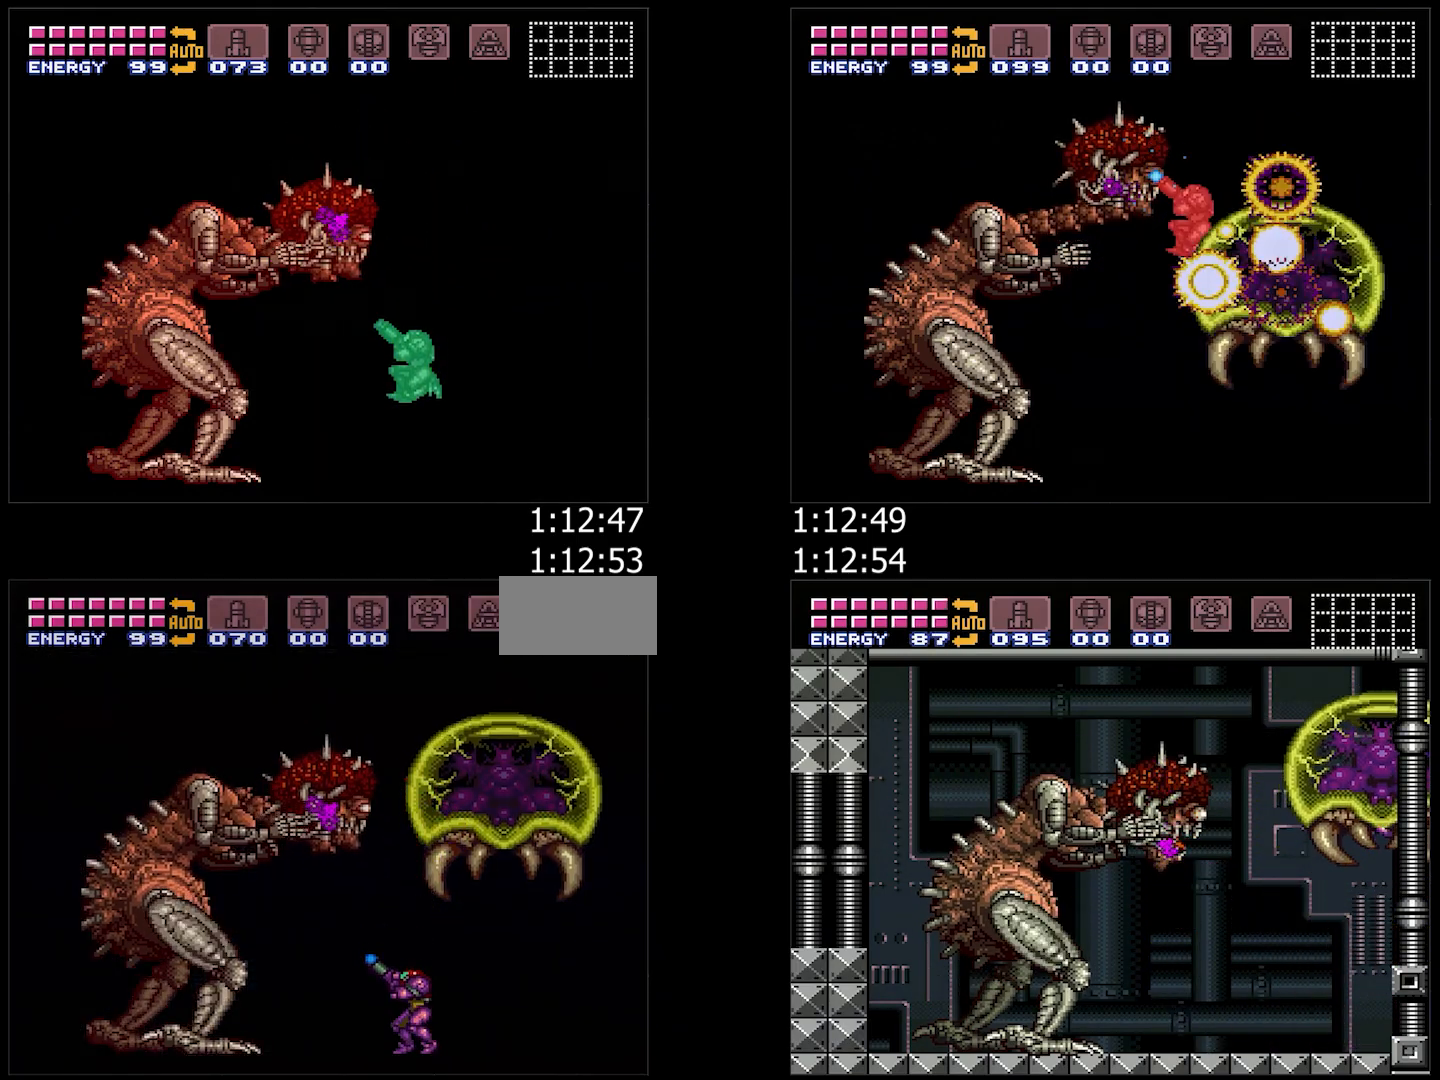
{"buttons": [], "events": [[433, "B", "up"], [433, "R1", "up"], [433, "Y", "up"]]}
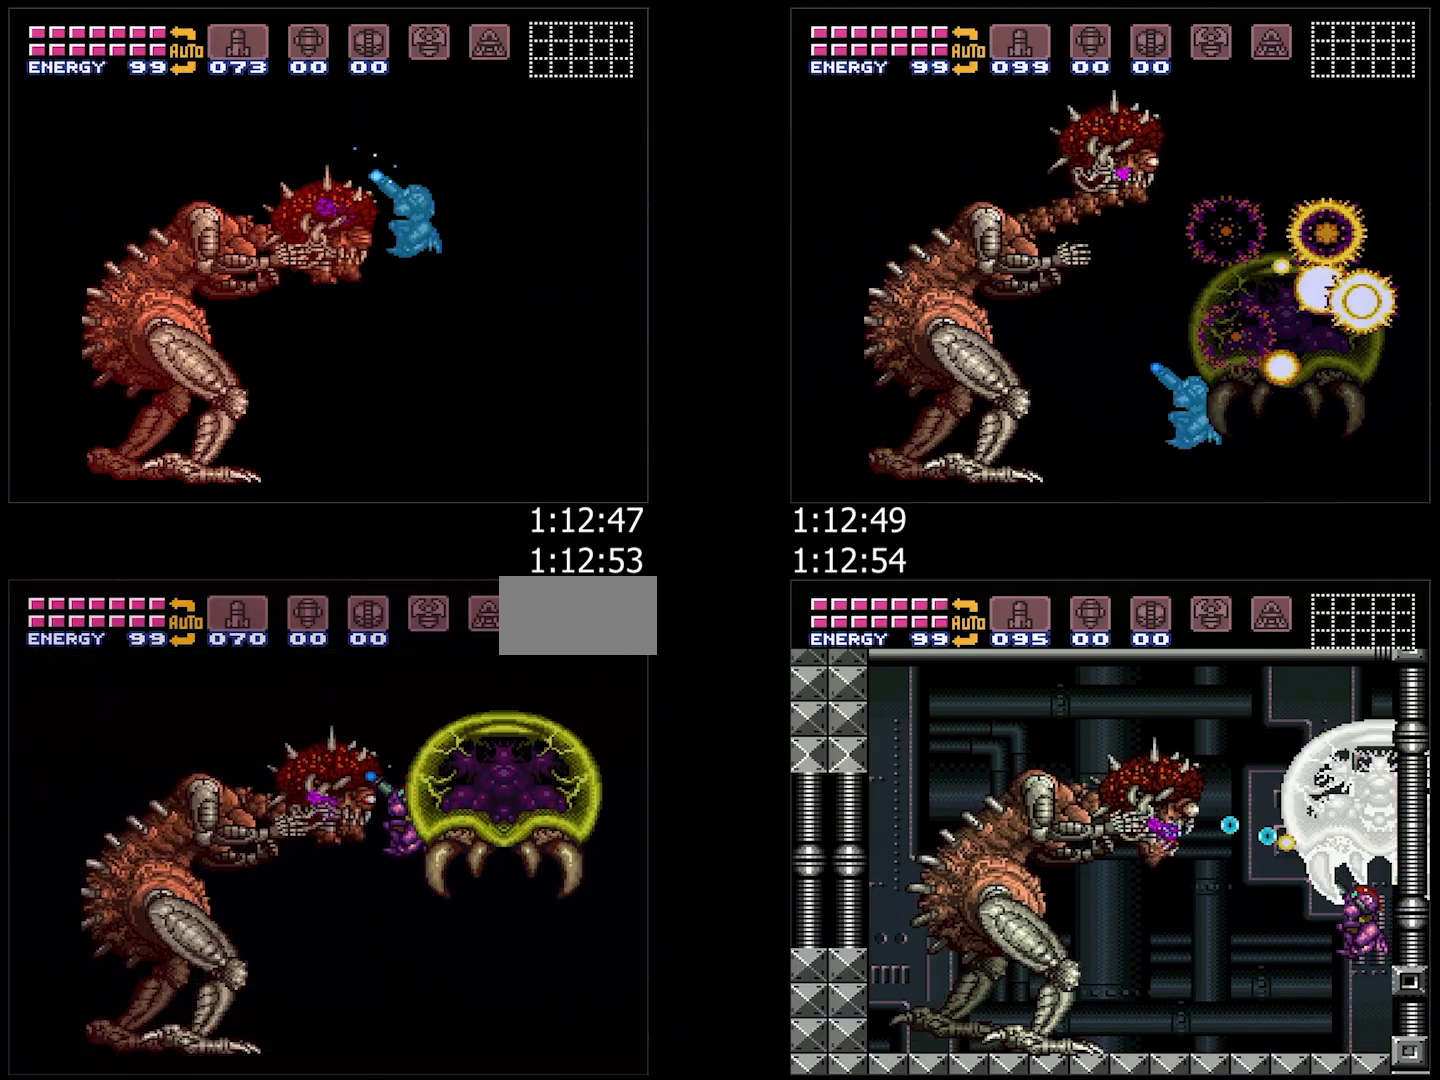
{"buttons": ["B", "Y", "R1"], "events": [[400, "B", "down"], [400, "R1", "down"], [400, "Y", "down"]]}
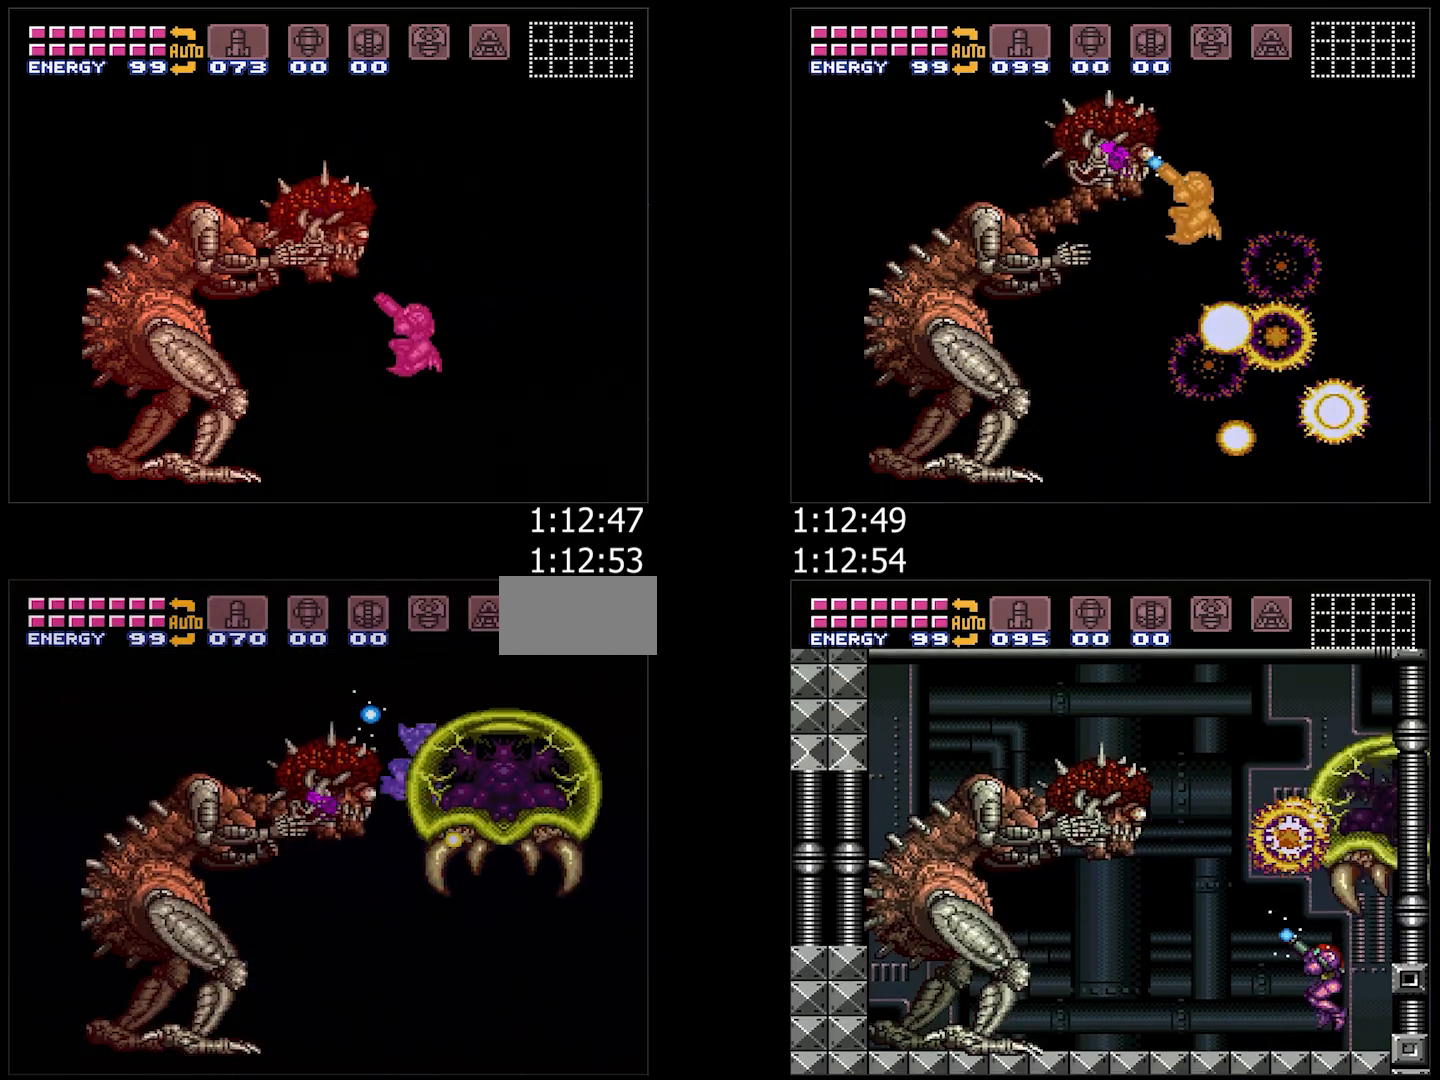
{"buttons": ["Y", "R1"], "events": [[50, "B", "up"]]}
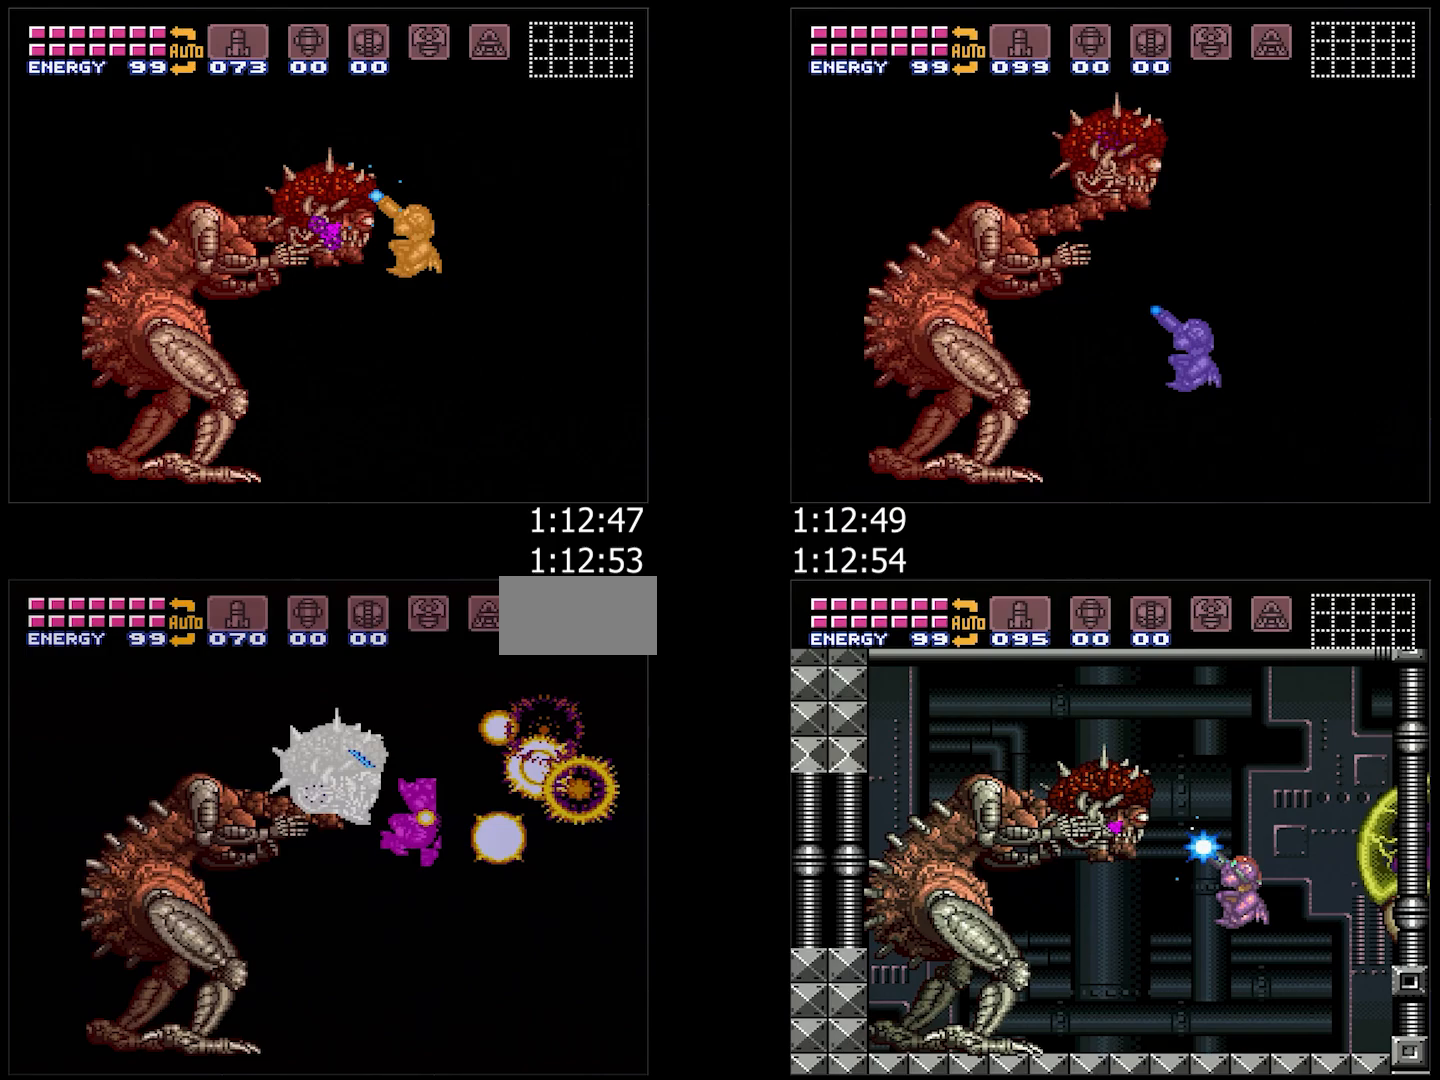
{"buttons": ["B", "Y", "R1"], "events": [[417, "B", "down"]]}
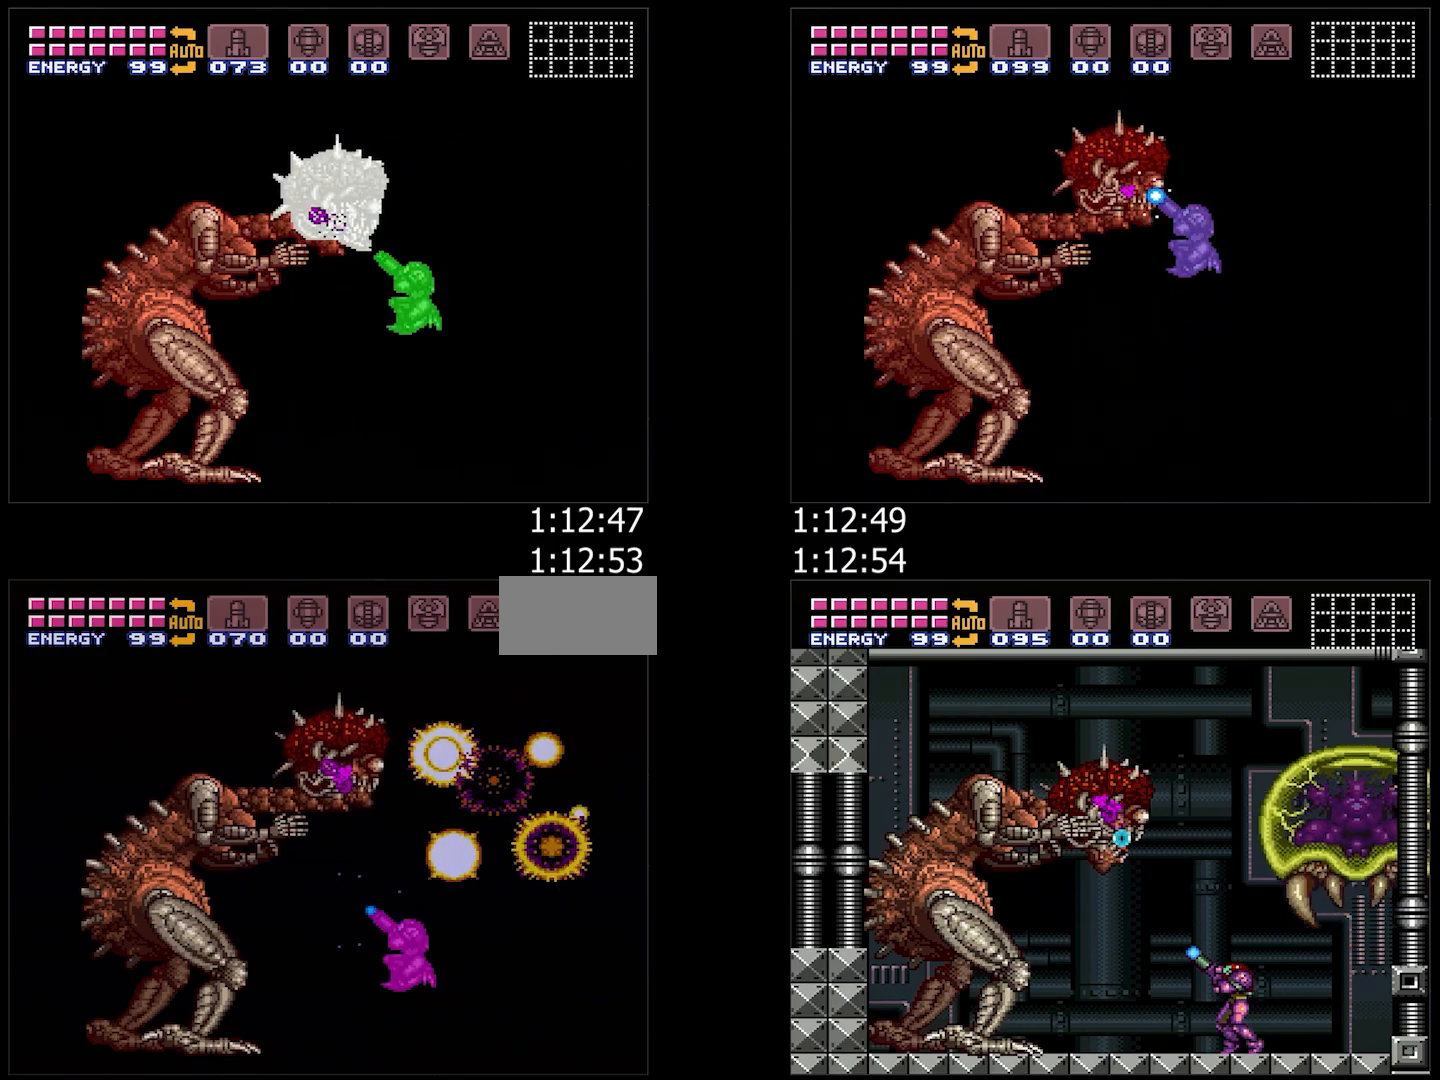
{"buttons": ["Y", "R1"], "events": [[283, "B", "up"]]}
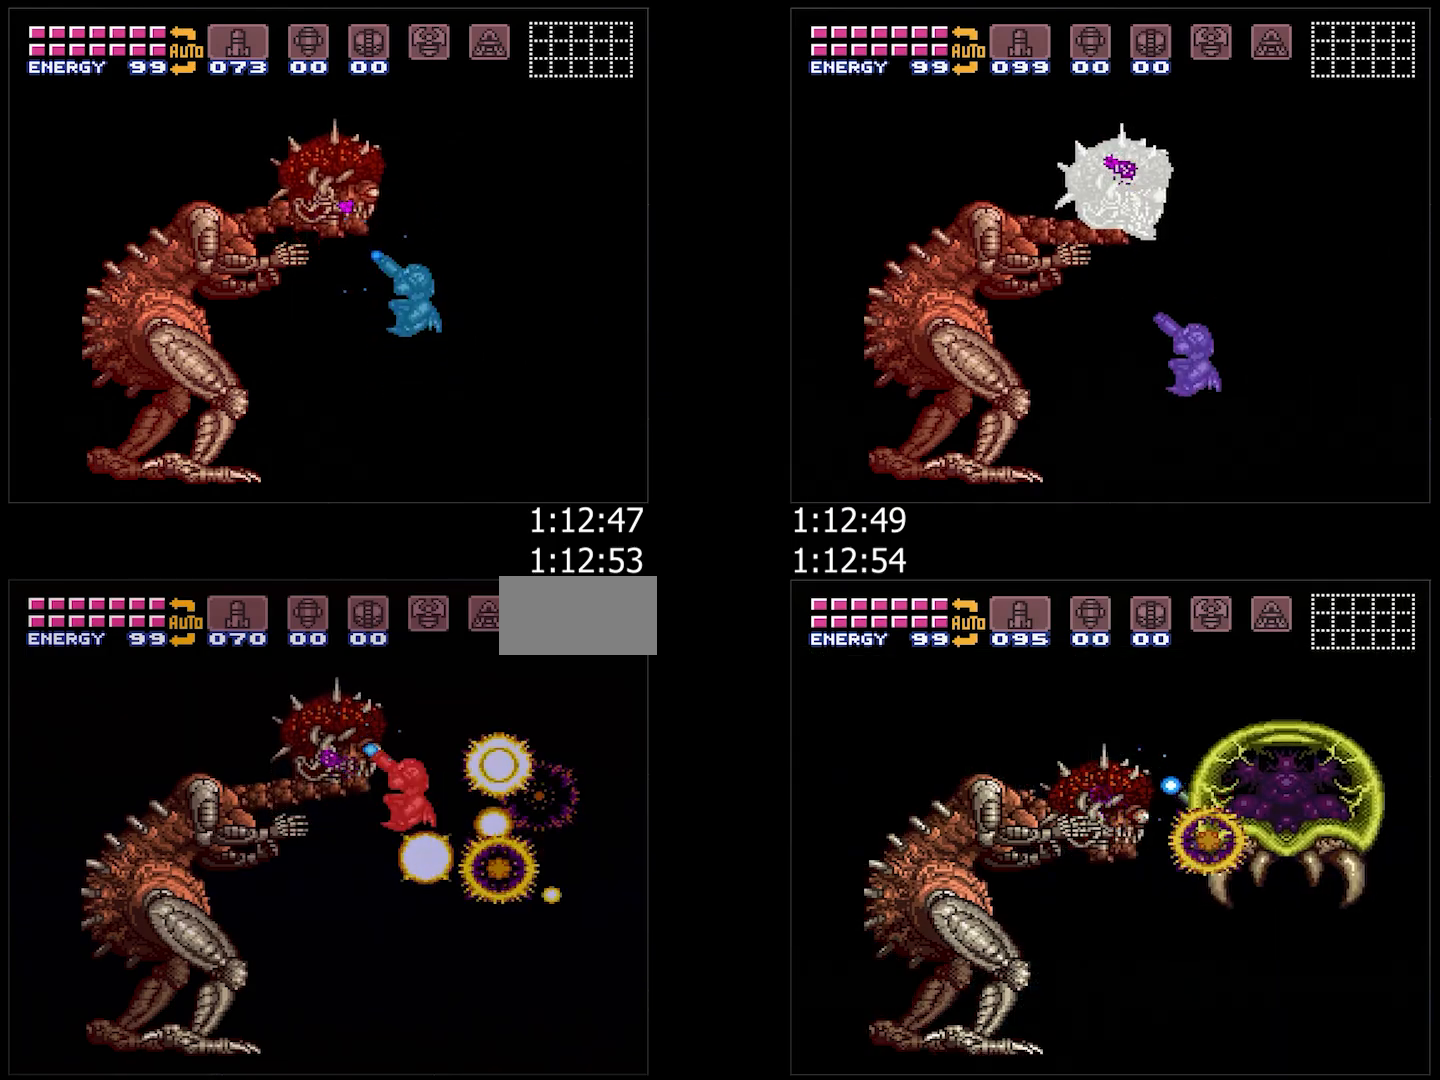
{"buttons": ["Y", "R1"], "events": []}
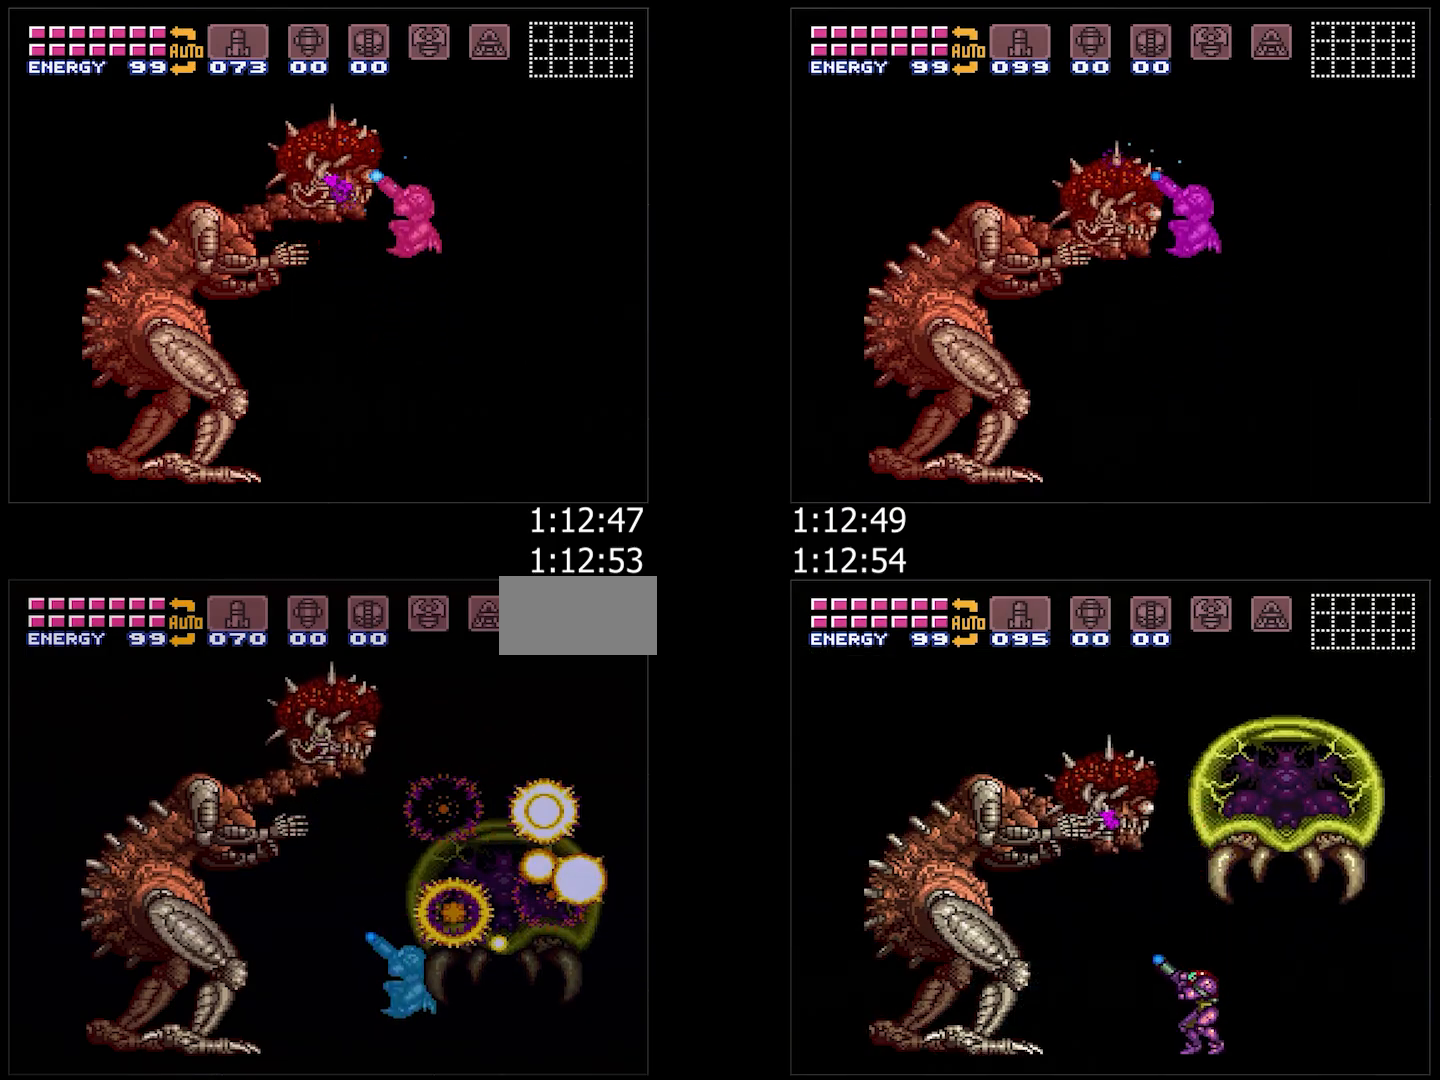
{"buttons": ["Y", "R1"], "events": [[67, "B", "down"], [400, "B", "up"]]}
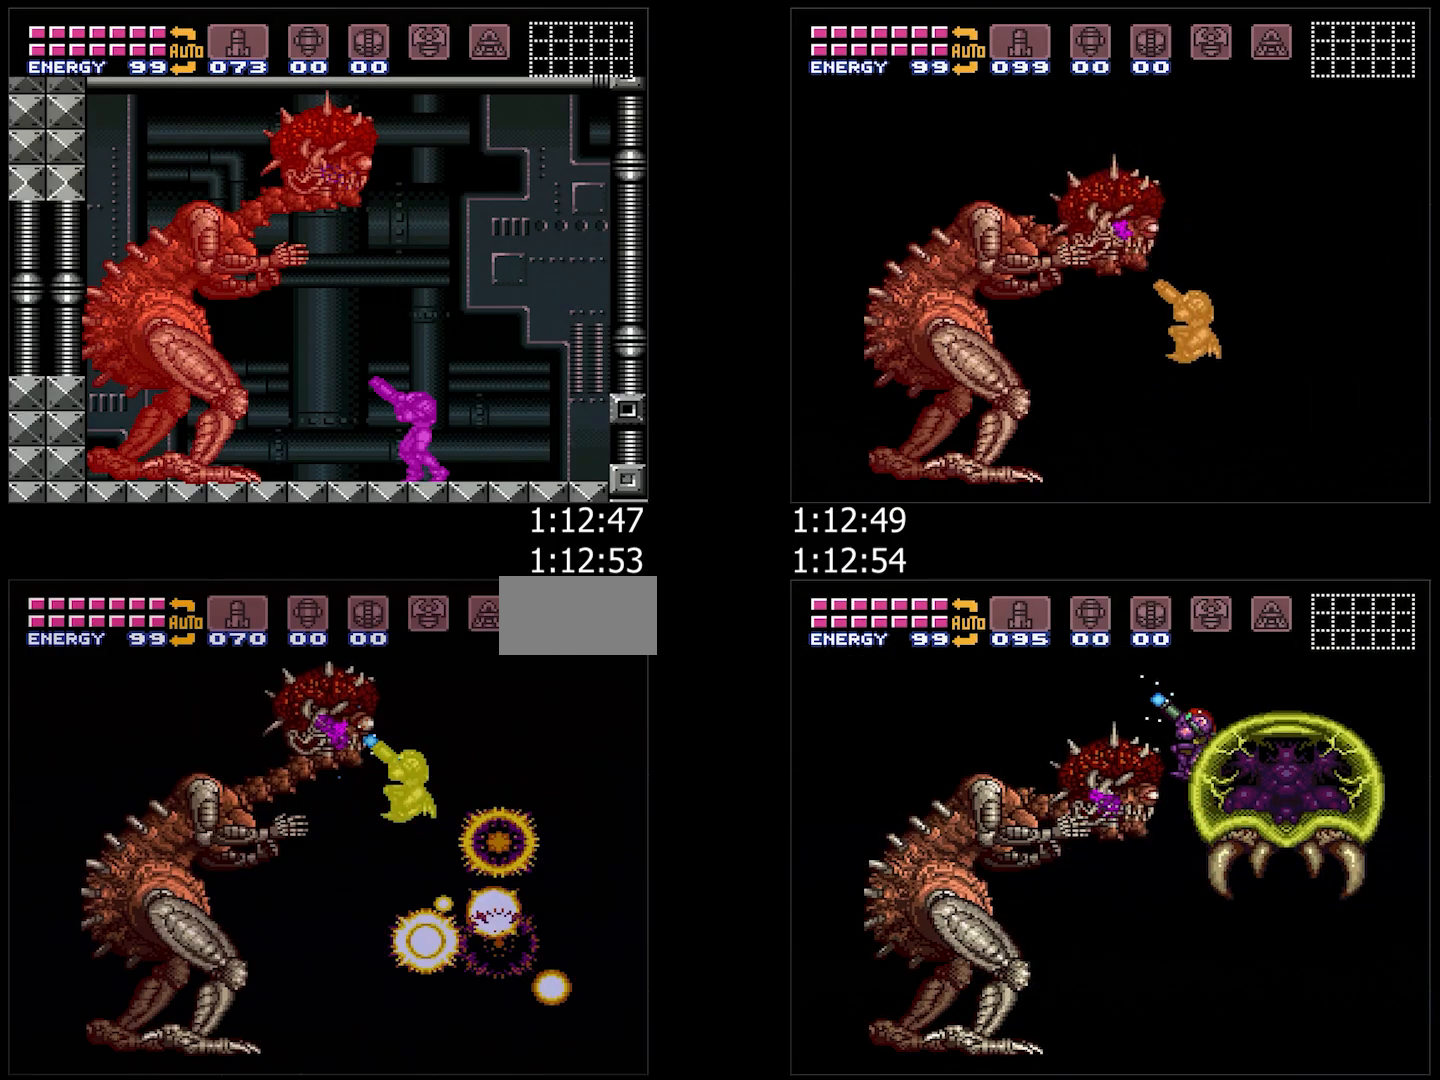
{"buttons": ["Y", "R1"], "events": []}
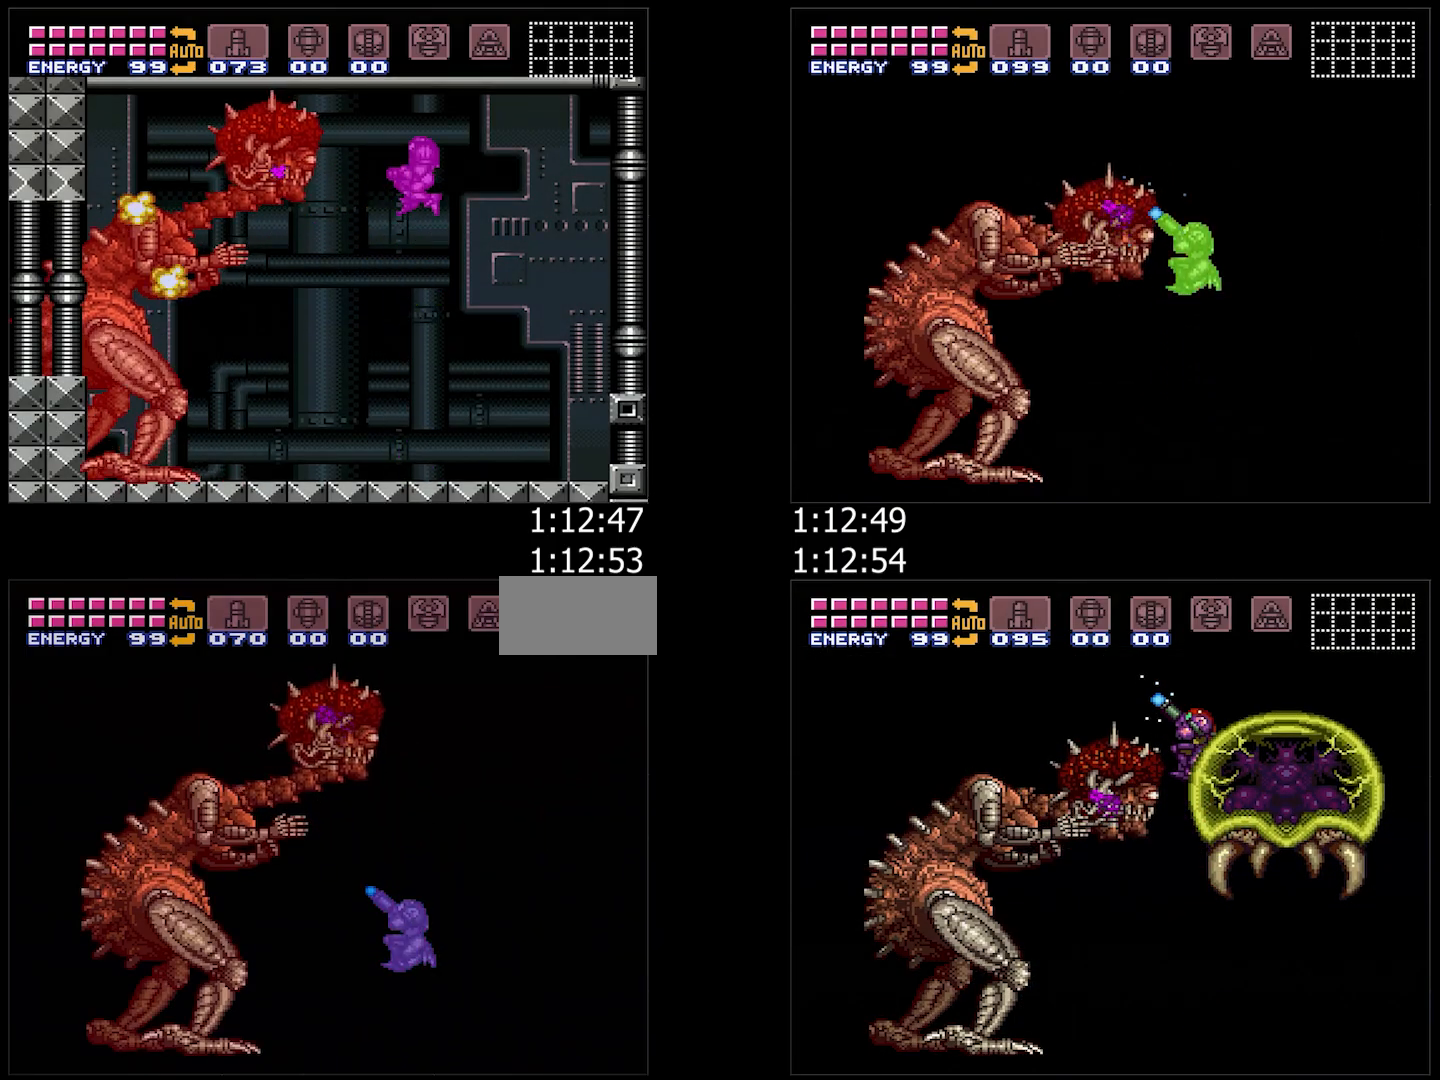
{"buttons": ["Y", "R1"], "events": [[133, "B", "down"], [467, "B", "up"]]}
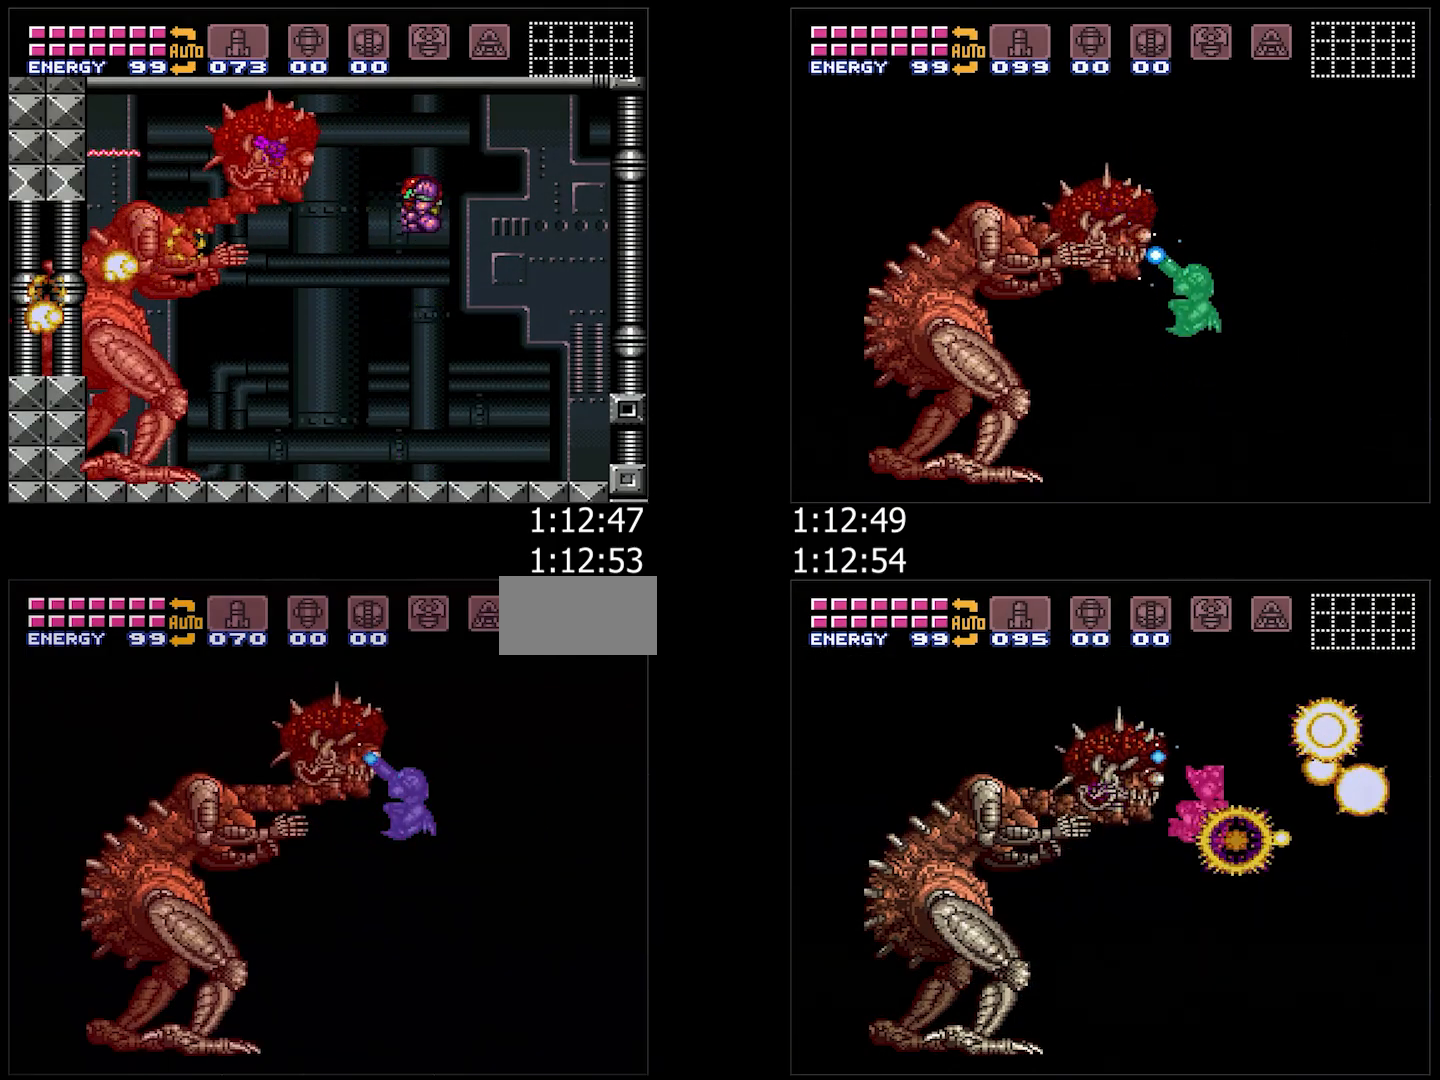
{"buttons": ["Y", "R1"], "events": []}
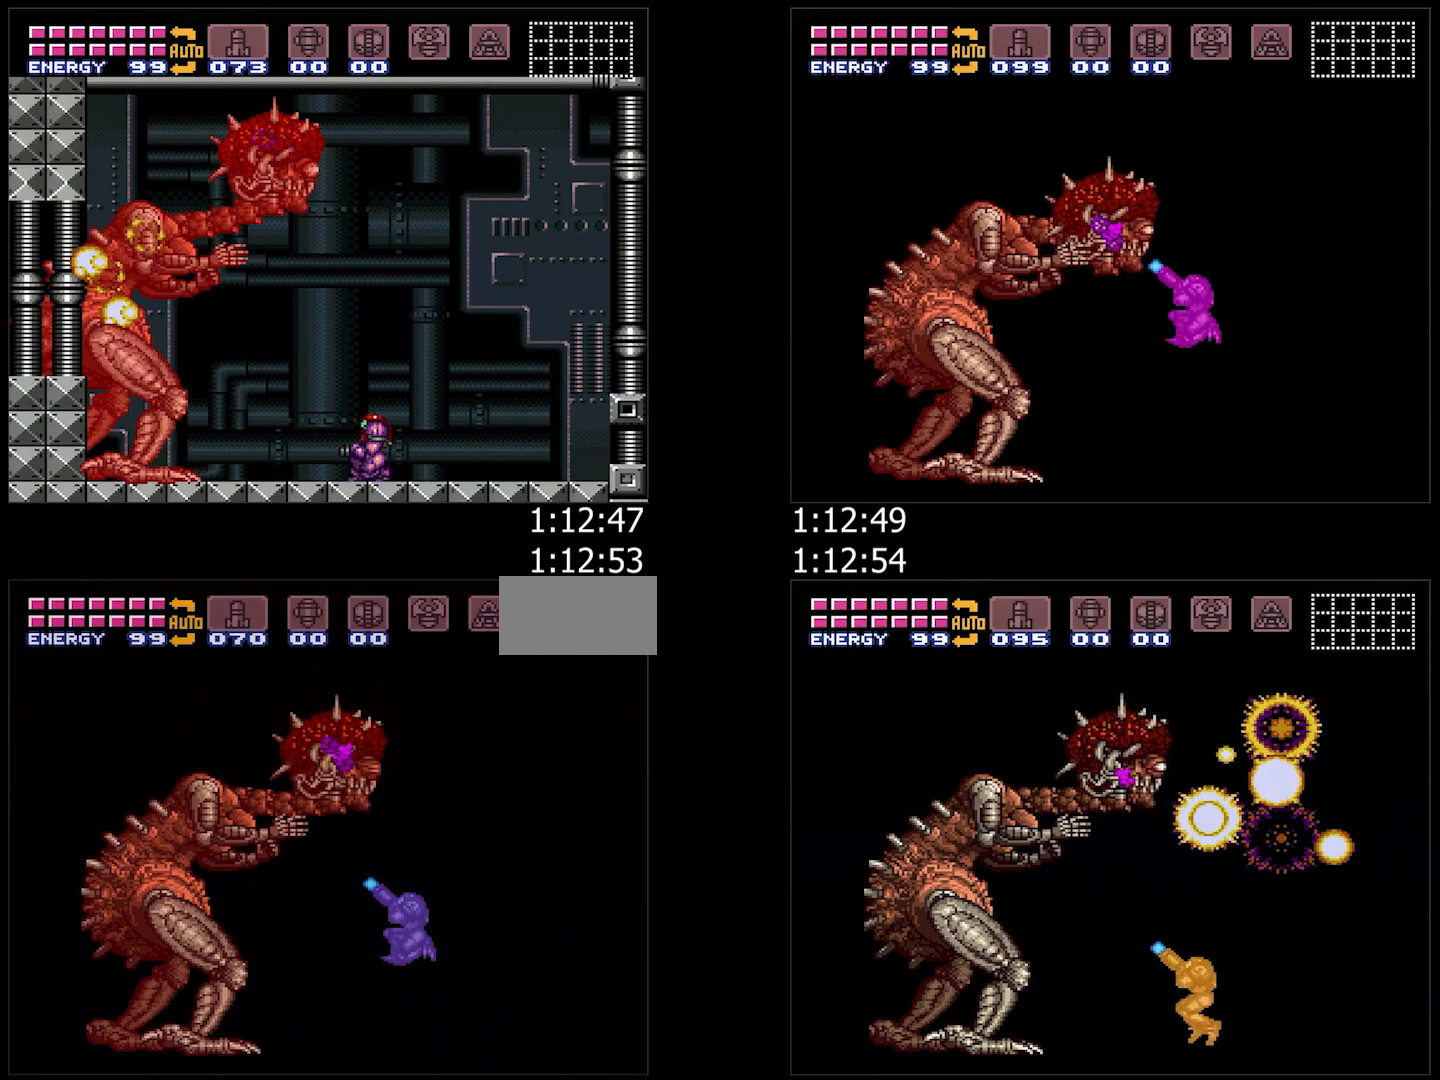
{"buttons": ["Y", "R1"], "events": [[167, "B", "down"], [500, "B", "up"]]}
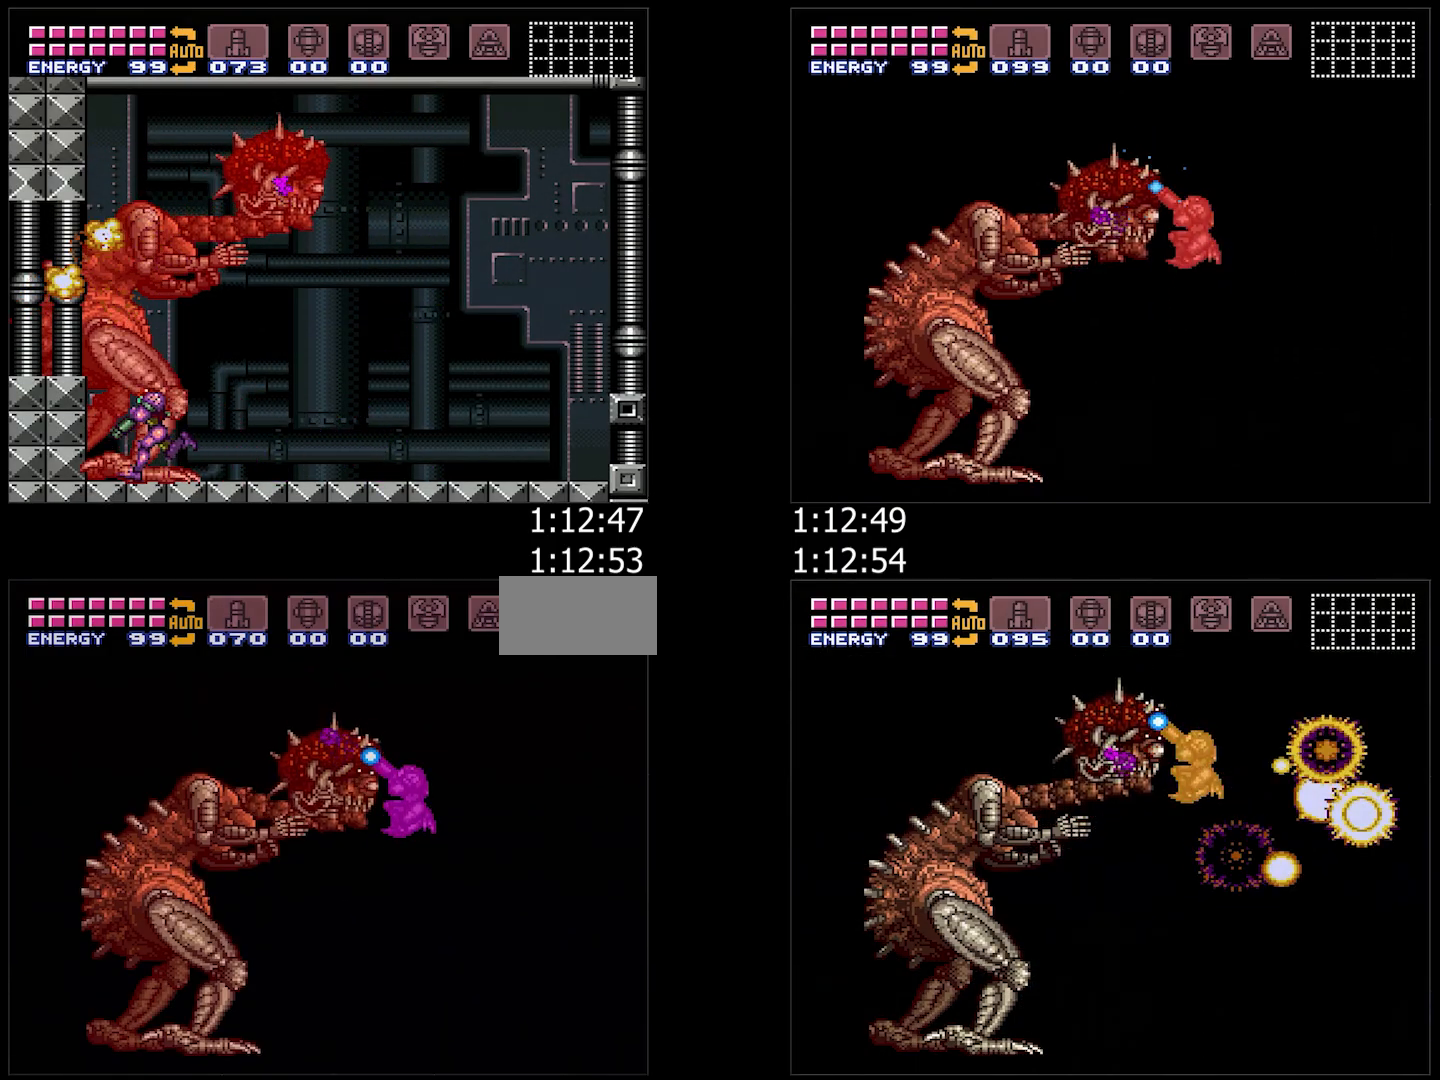
{"buttons": ["Y", "R1"], "events": [[217, "Y", "up"], [283, "Y", "down"]]}
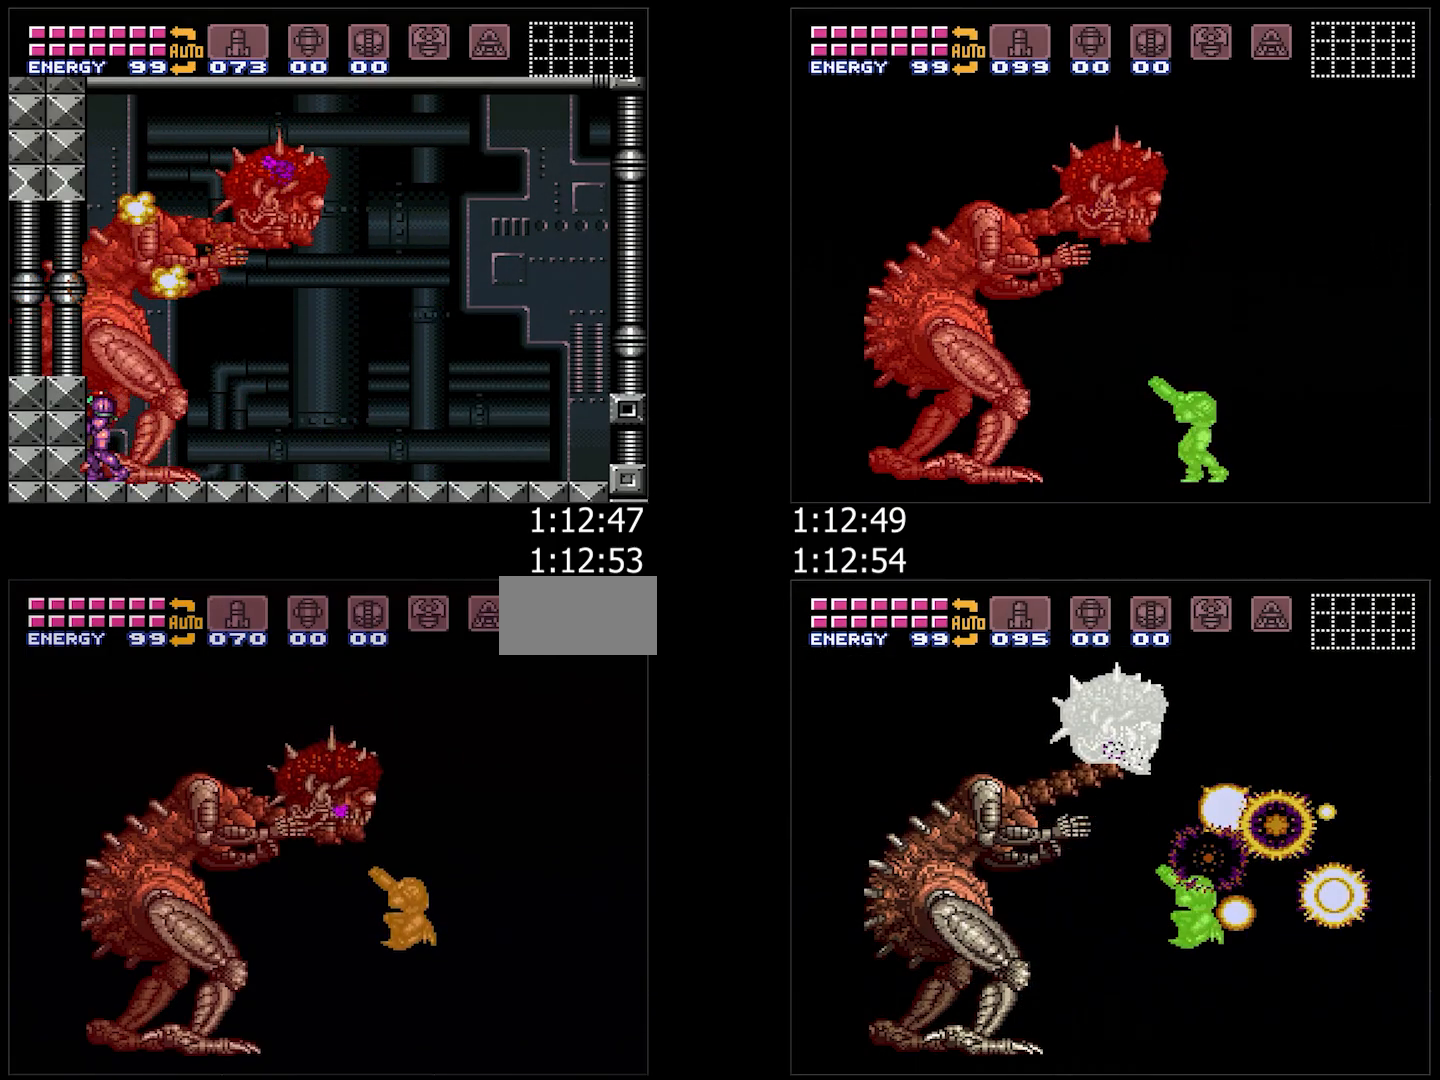
{"buttons": ["Y", "R1"], "events": [[167, "B", "down"], [483, "B", "up"]]}
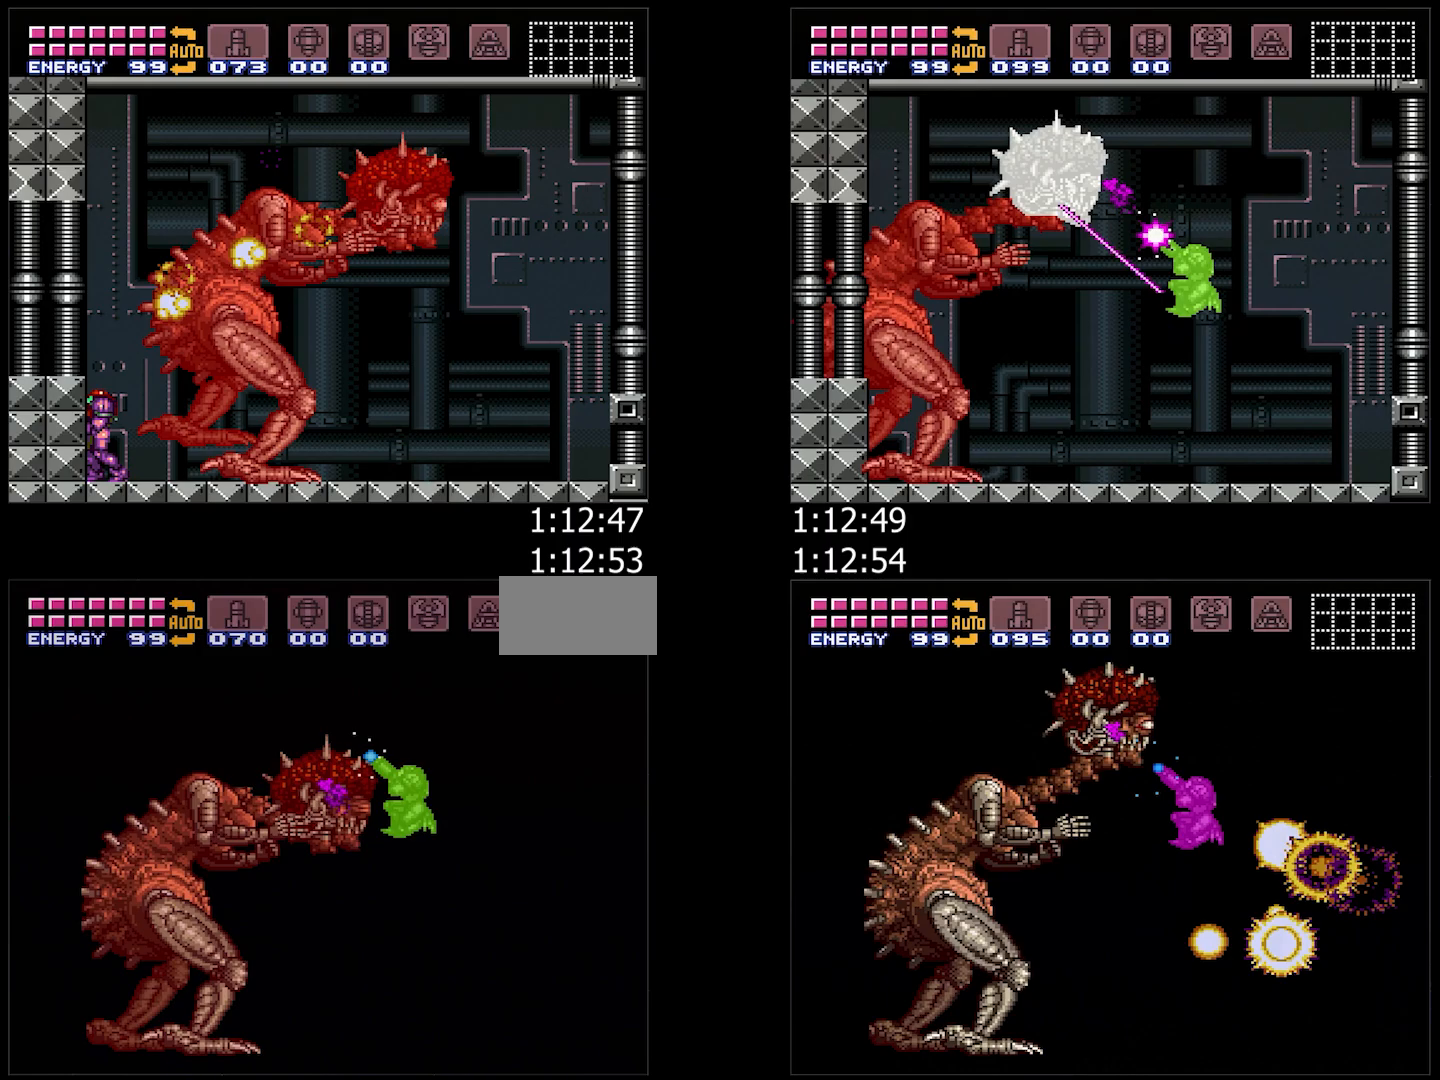
{"buttons": ["Y", "R1"], "events": []}
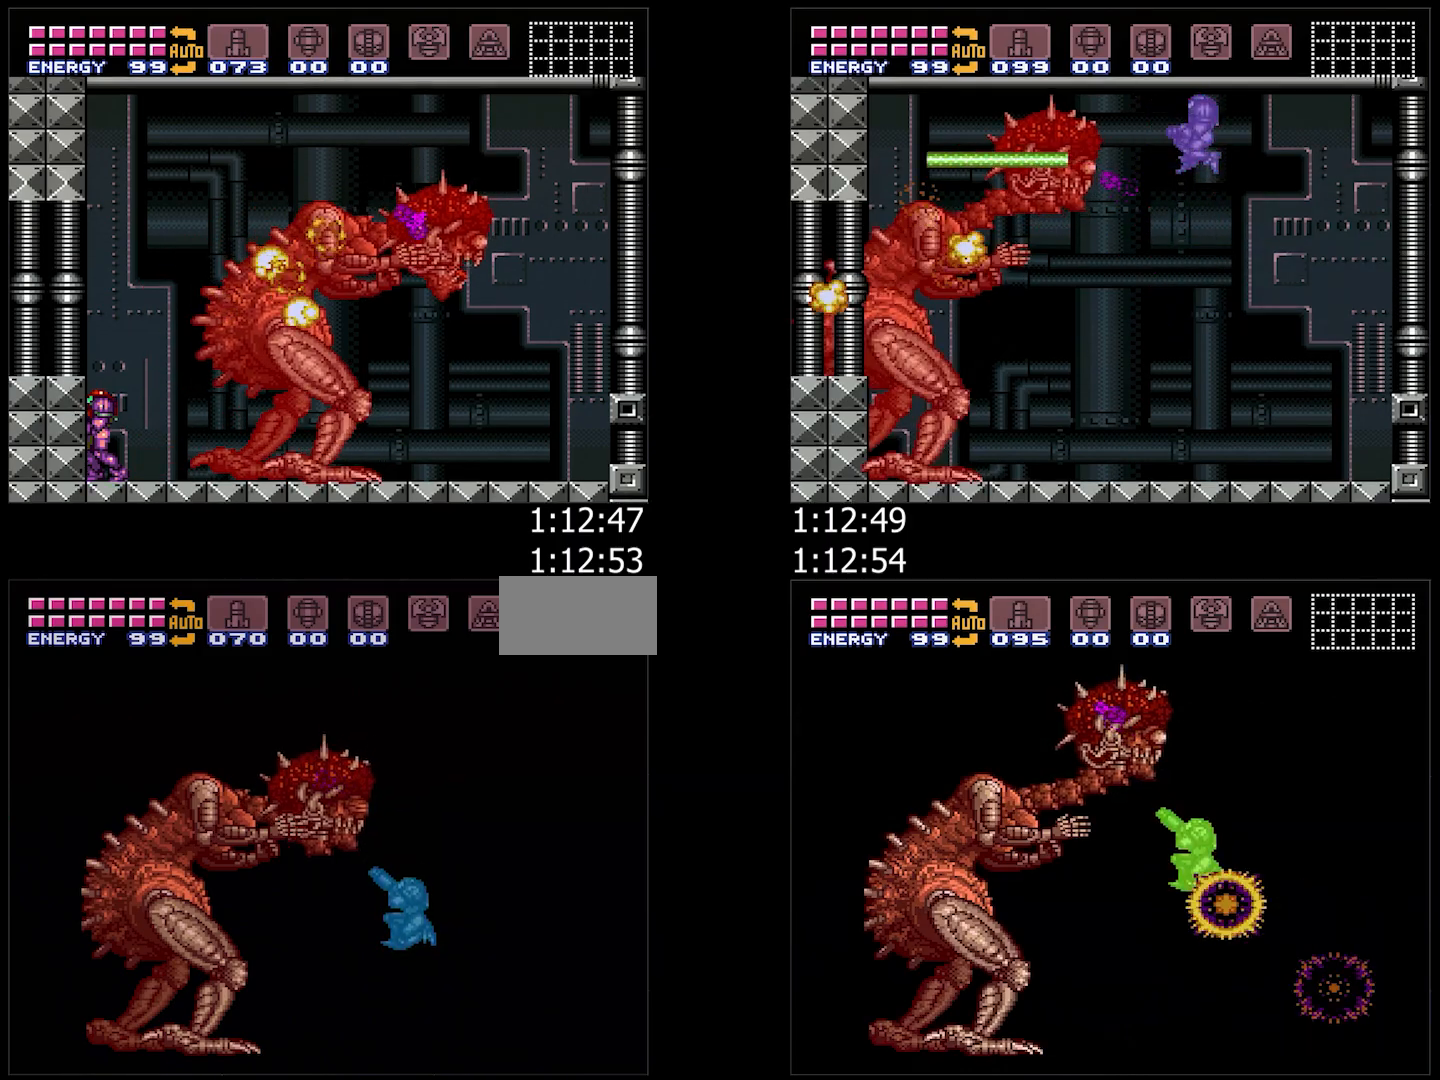
{"buttons": ["B", "Y", "R1"], "events": [[200, "B", "down"]]}
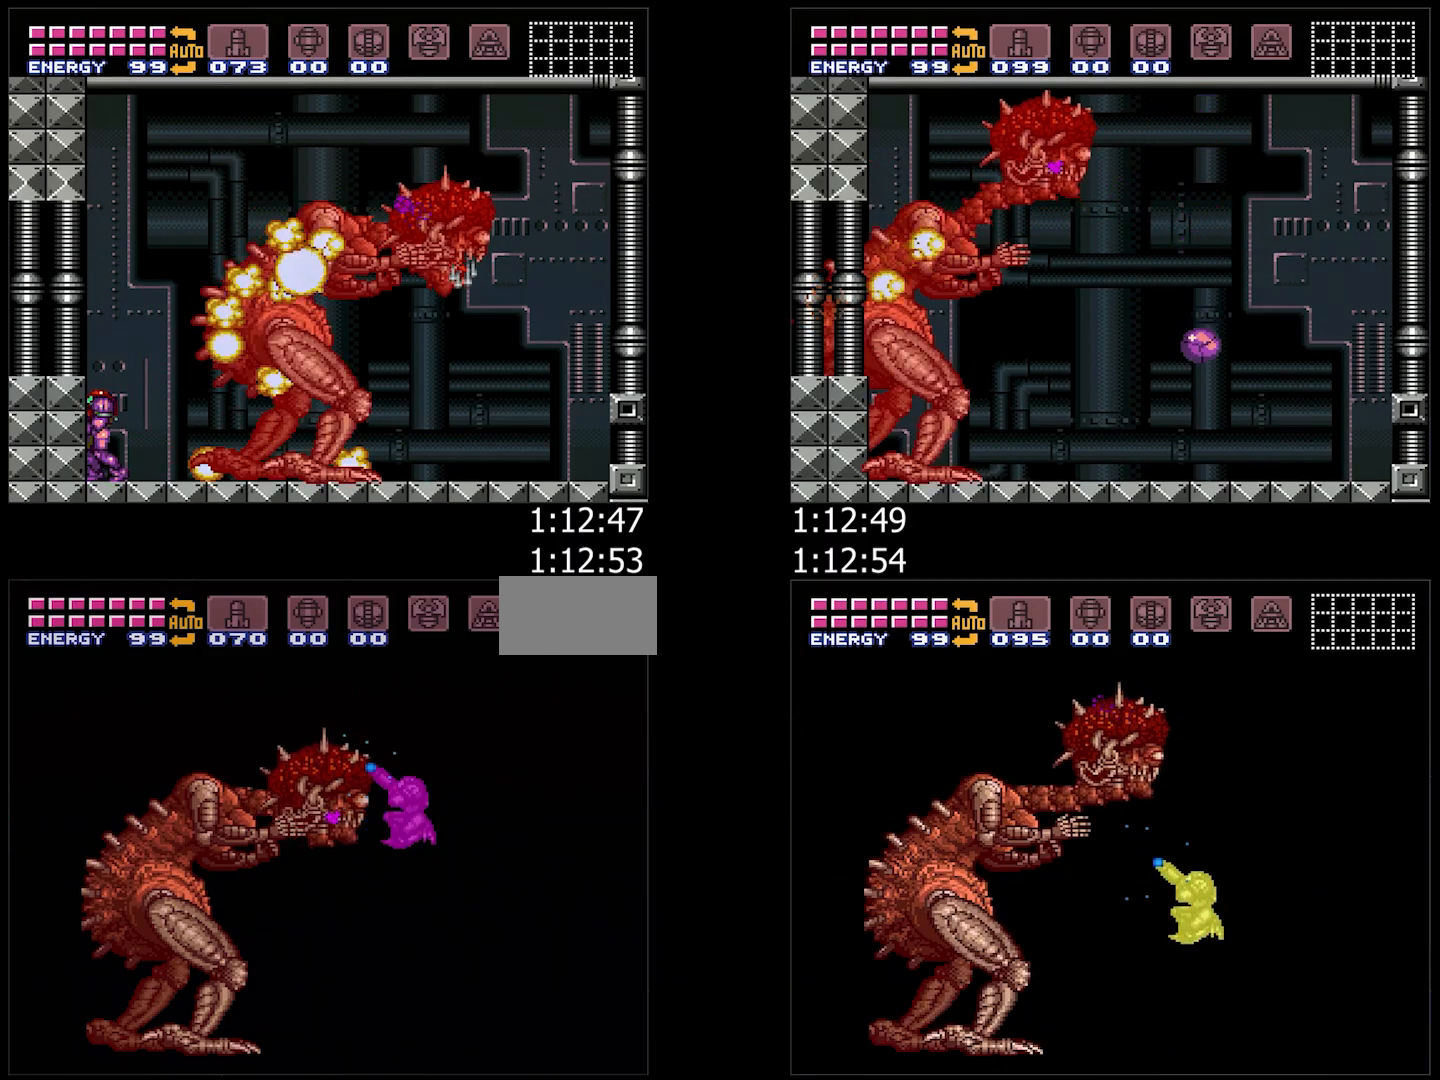
{"buttons": ["R1"], "events": [[50, "B", "up"], [433, "Y", "up"]]}
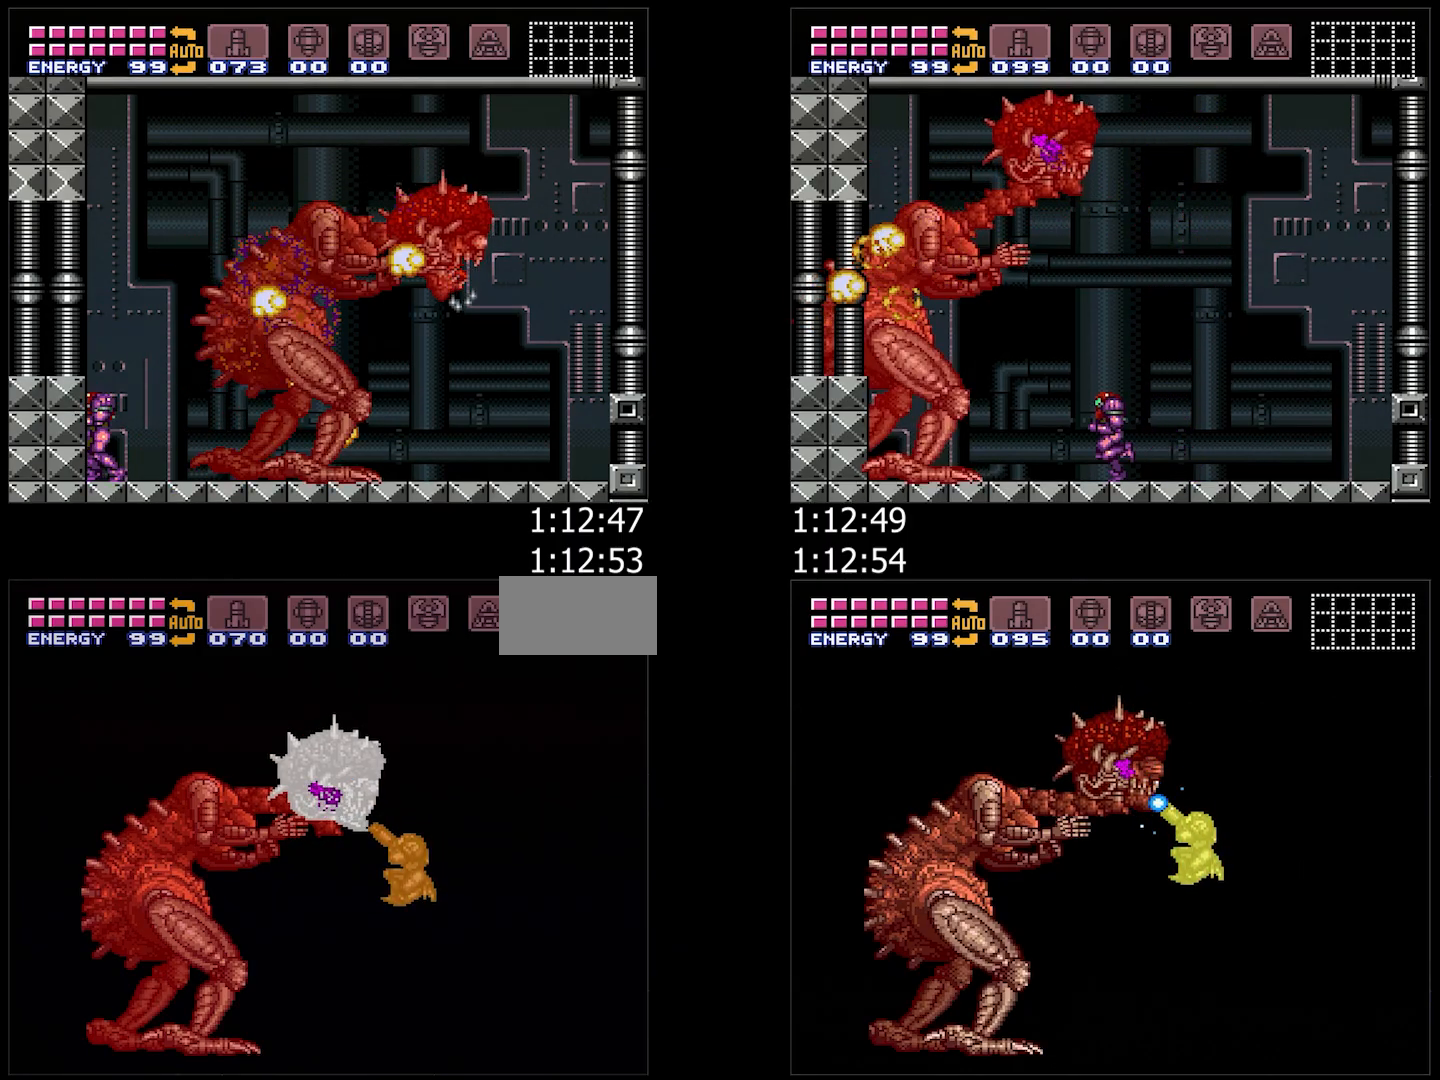
{"buttons": ["R1"], "events": []}
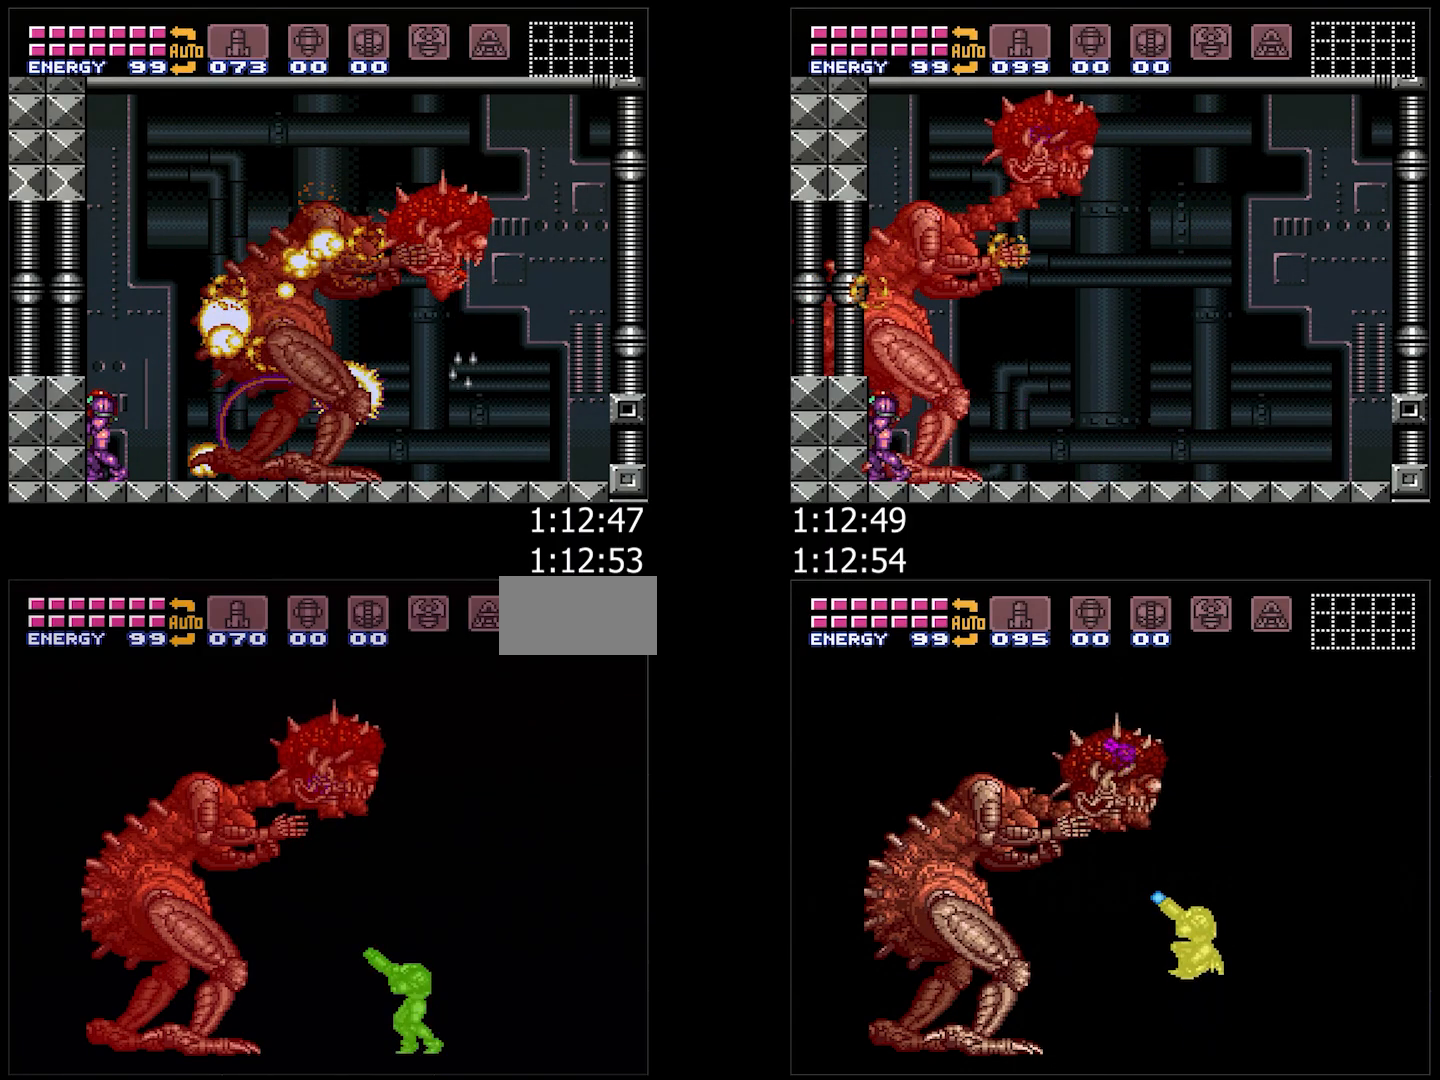
{"buttons": ["B", "Y", "R1"], "events": [[250, "B", "down"], [400, "Y", "down"]]}